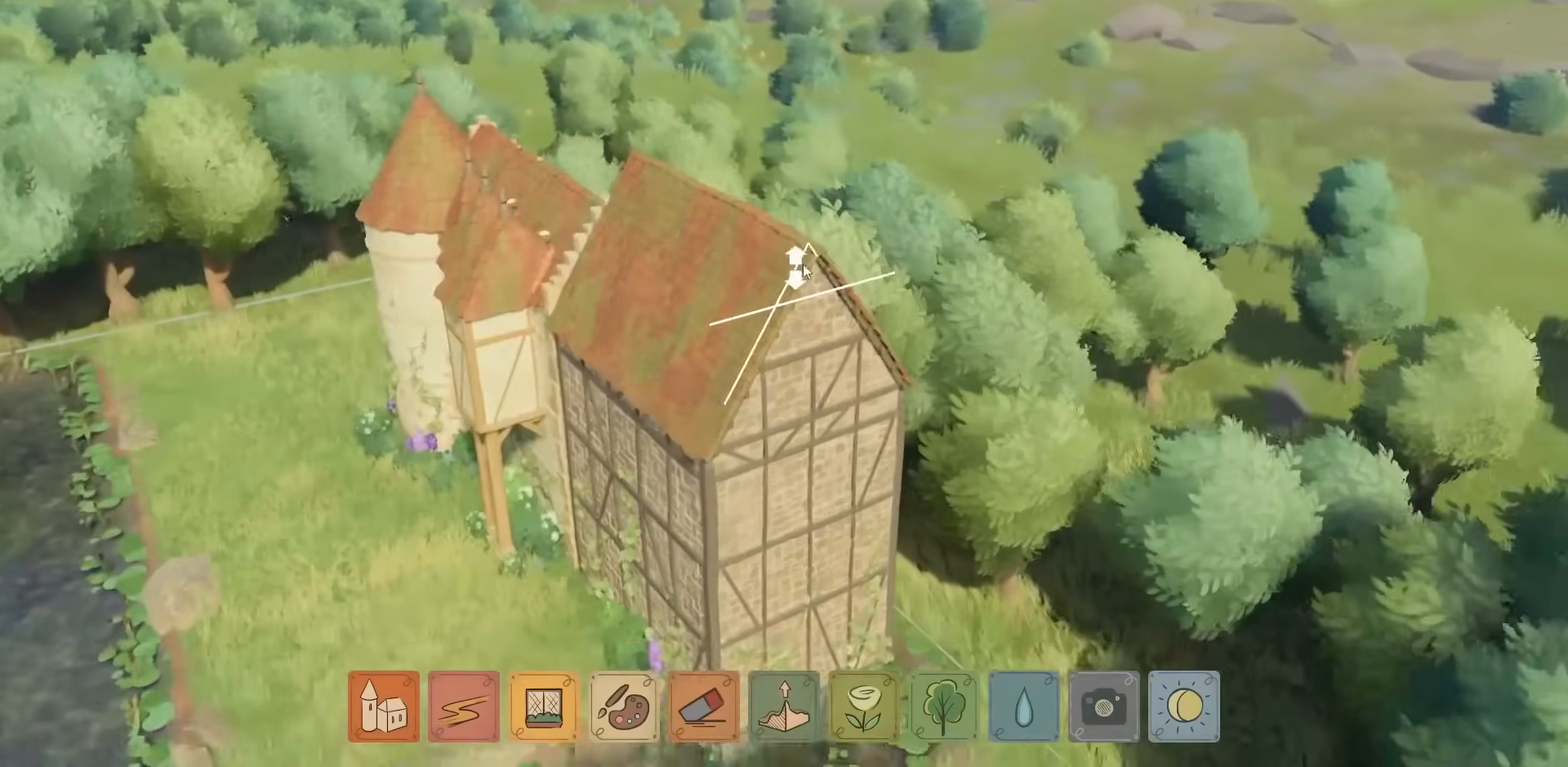
Gameplay with keyboard and mouse; each line is a JSON object with the keys and mouse buttons held at the frame after it. "events" lists presses ("down") and releases ("up") of "a", "ctrl", "d", "down", "e", "escape", "f1", "f10", "f11", "f12", "f2", "f3", "f4", "f5", "f6", "f7", "f8", "f9", "left", "q", "right", "s", "shift", "space", "up", "w", "mouse_left" and "mouse_right" between this image and that frame as [ms after this image, input, new state], when the widget could be followed in between. "mouse_left", "mouse_right" = the "left", "right" buttons of the "mouse" list. No other keys are recorded. Not read: mouse_move mouse_wheel.
{"keys": [], "mouse": [], "events": []}
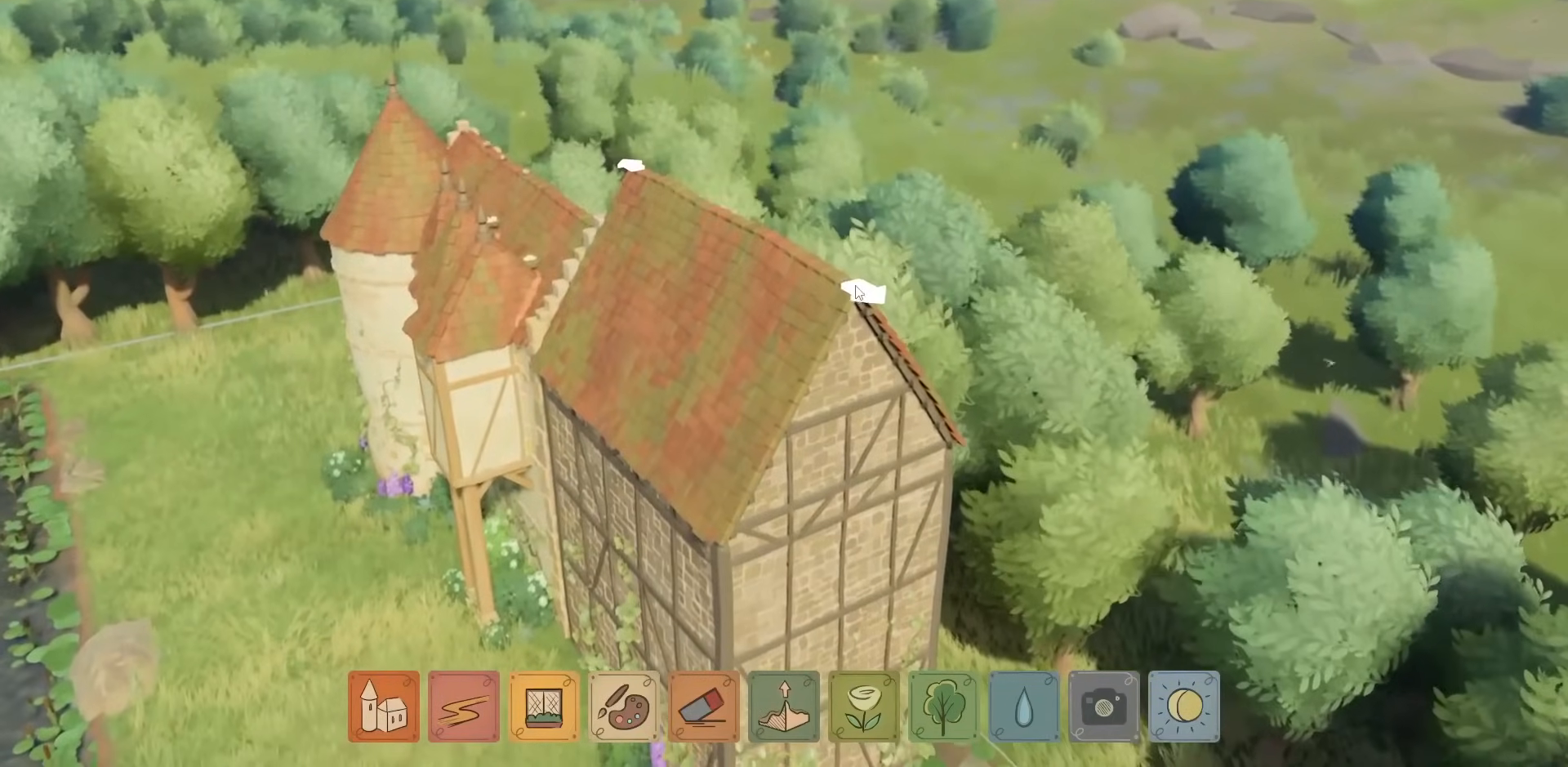
{"keys": [], "mouse": ["left"], "events": [[300, "mouse_left", "down"]]}
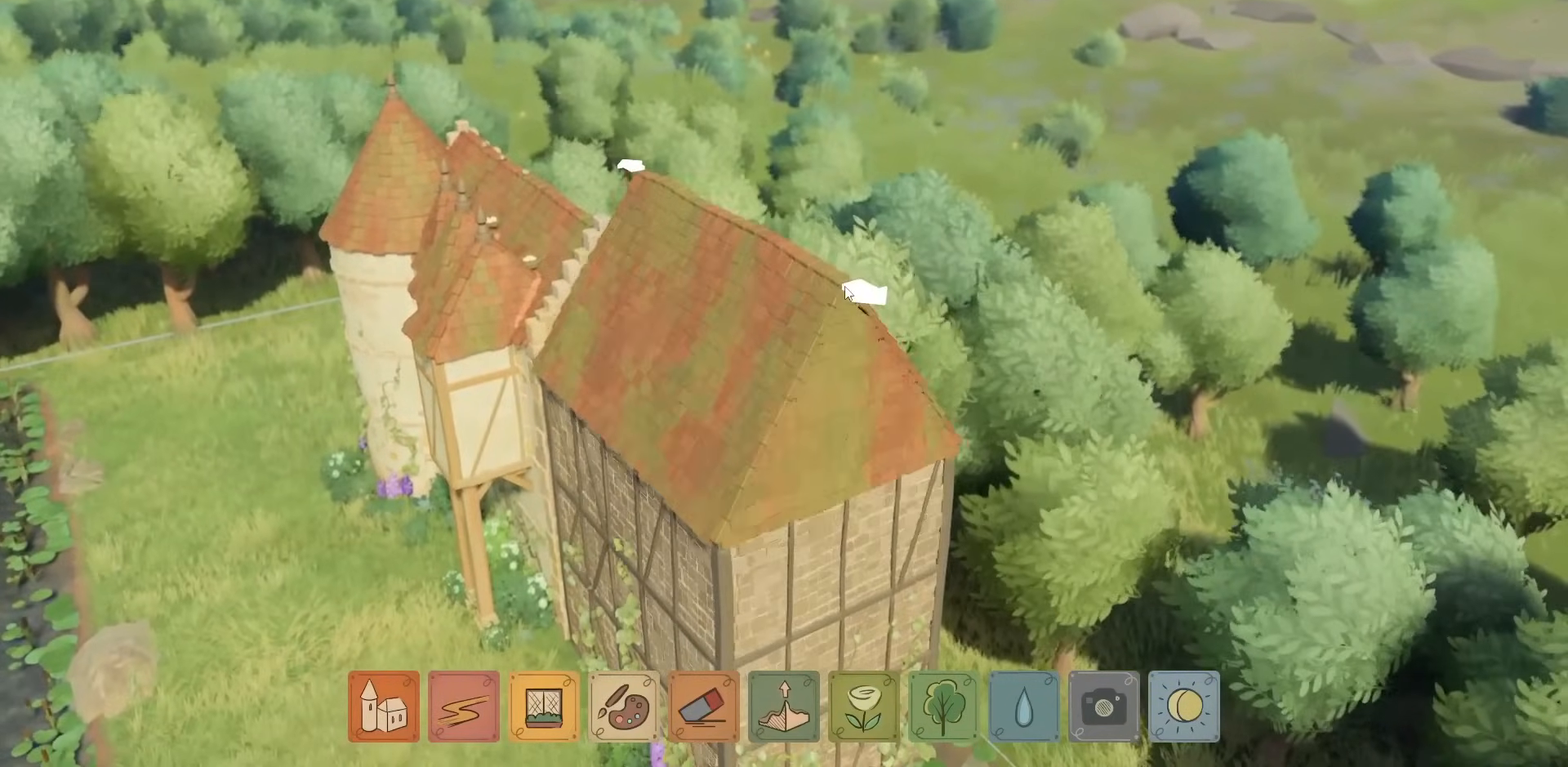
{"keys": [], "mouse": ["left"], "events": []}
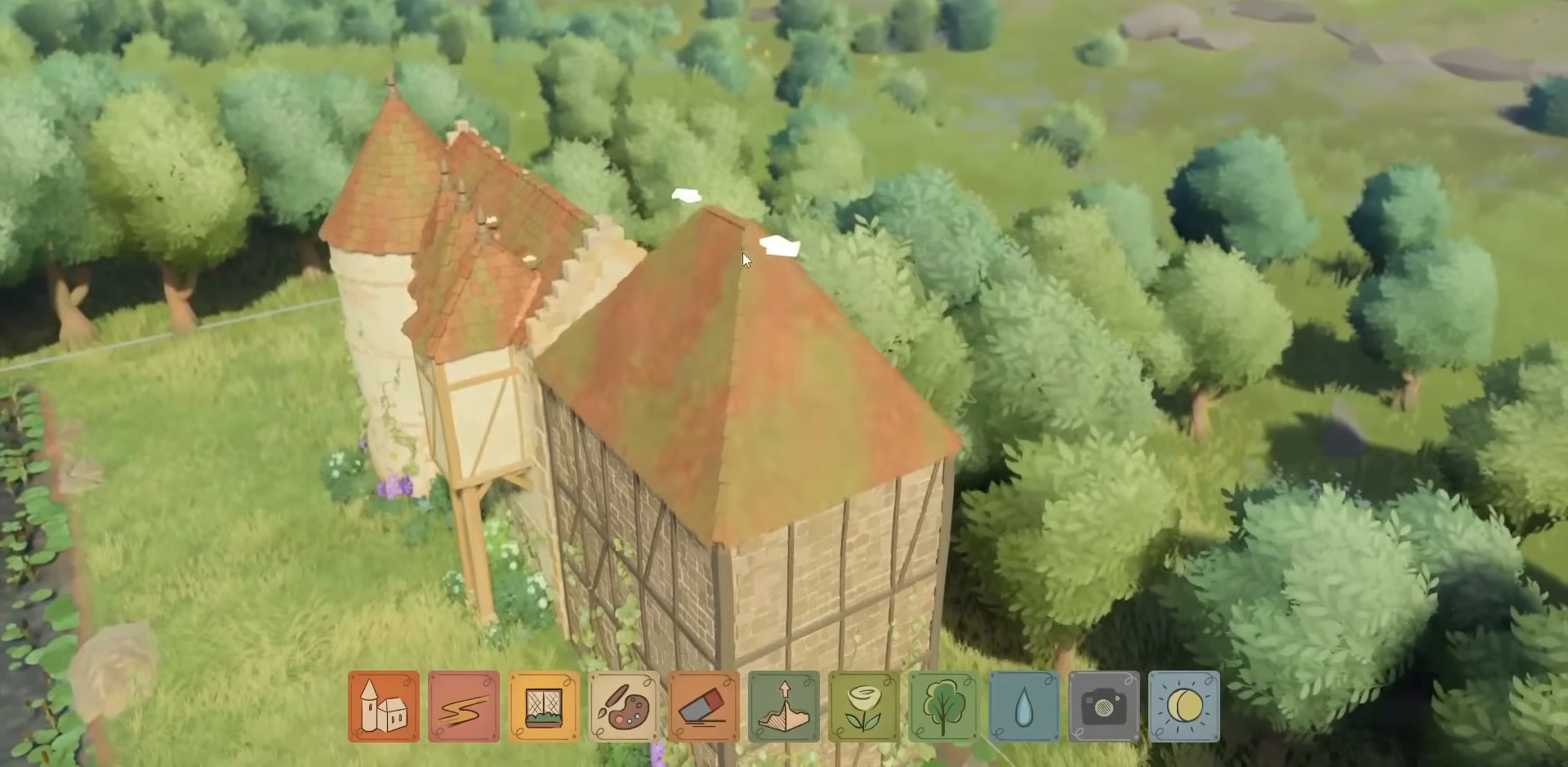
{"keys": [], "mouse": ["left"], "events": []}
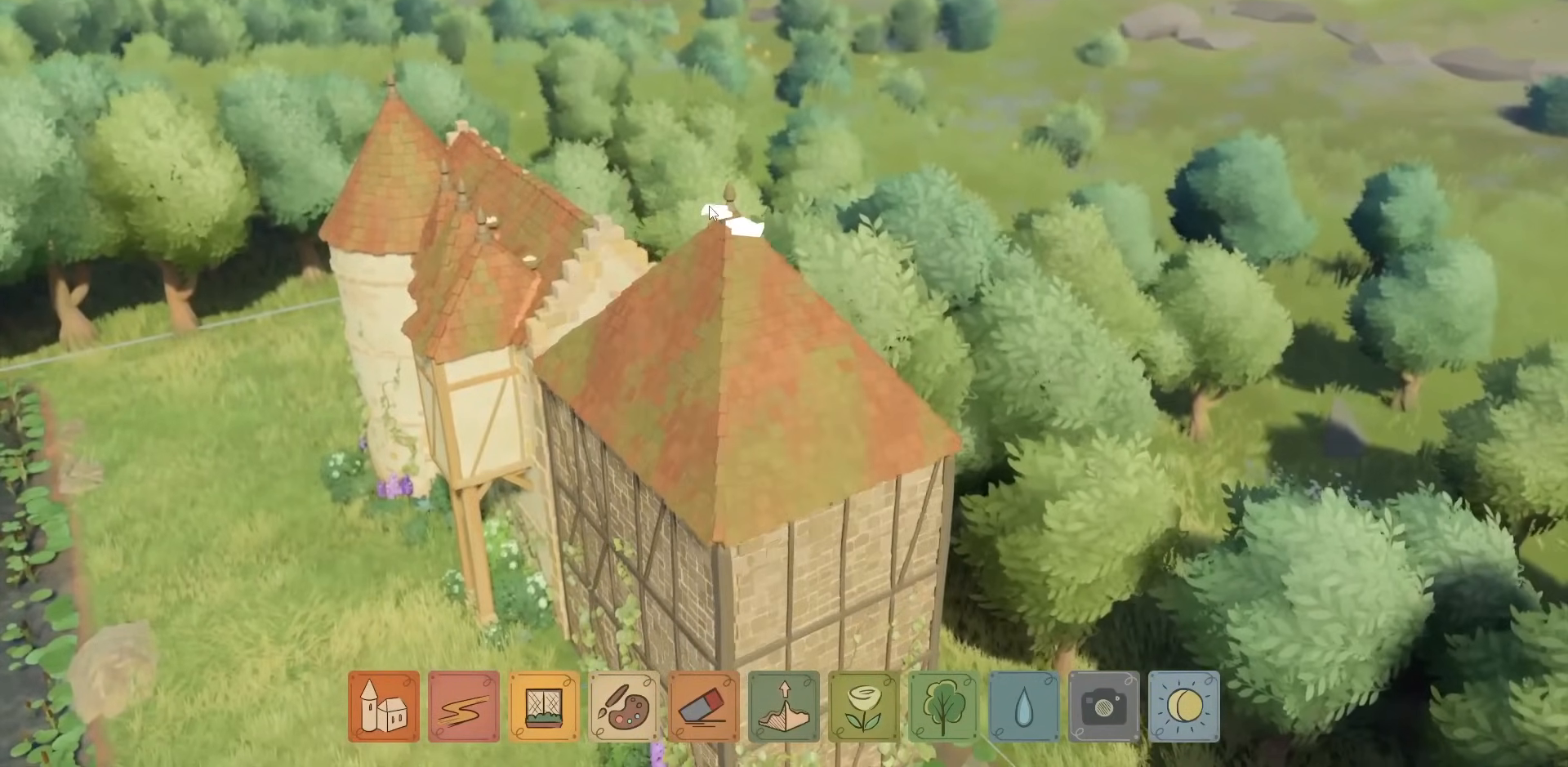
{"keys": [], "mouse": ["right"], "events": [[33, "mouse_left", "up"], [233, "mouse_right", "down"]]}
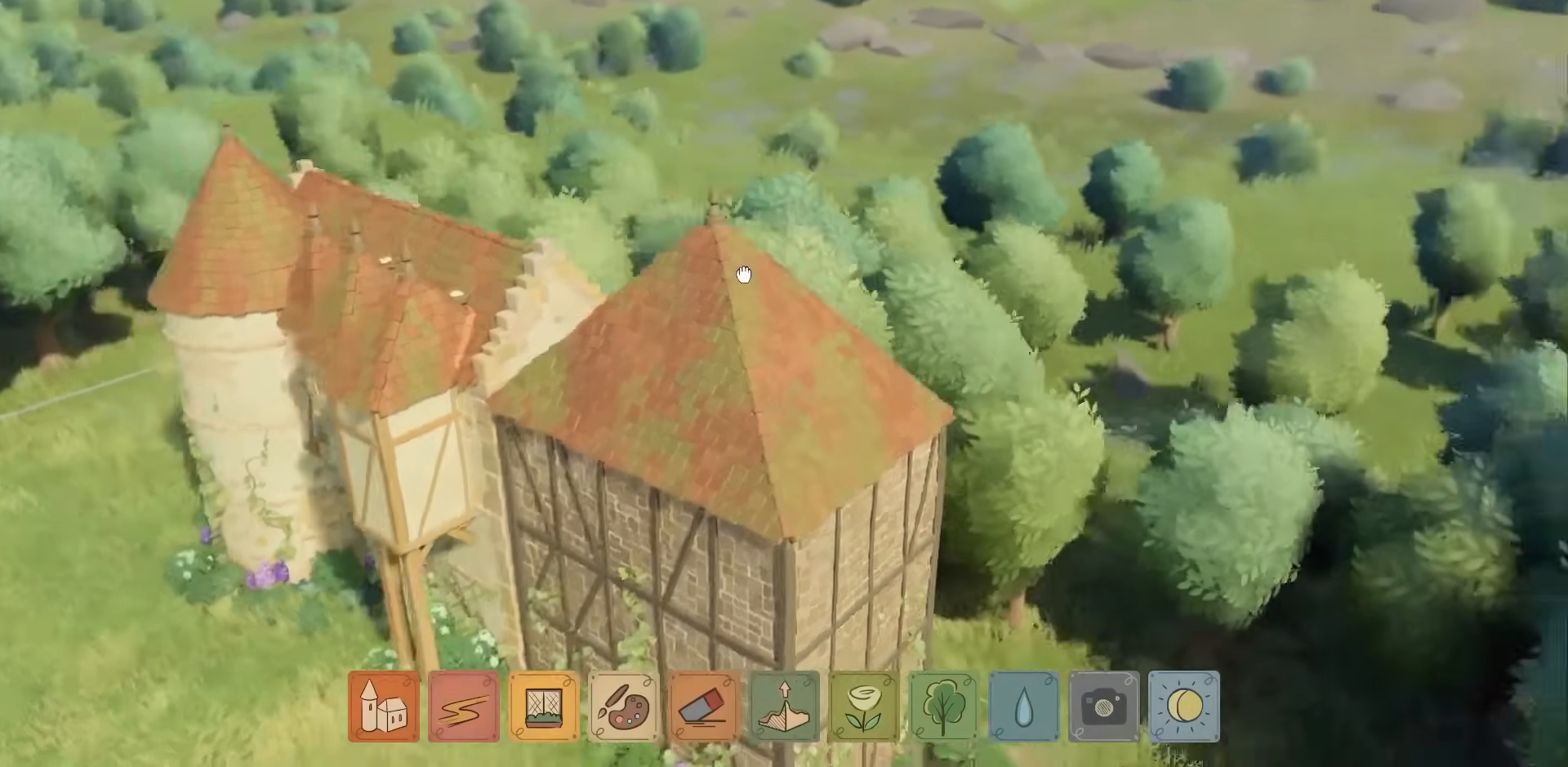
{"keys": [], "mouse": ["right"], "events": []}
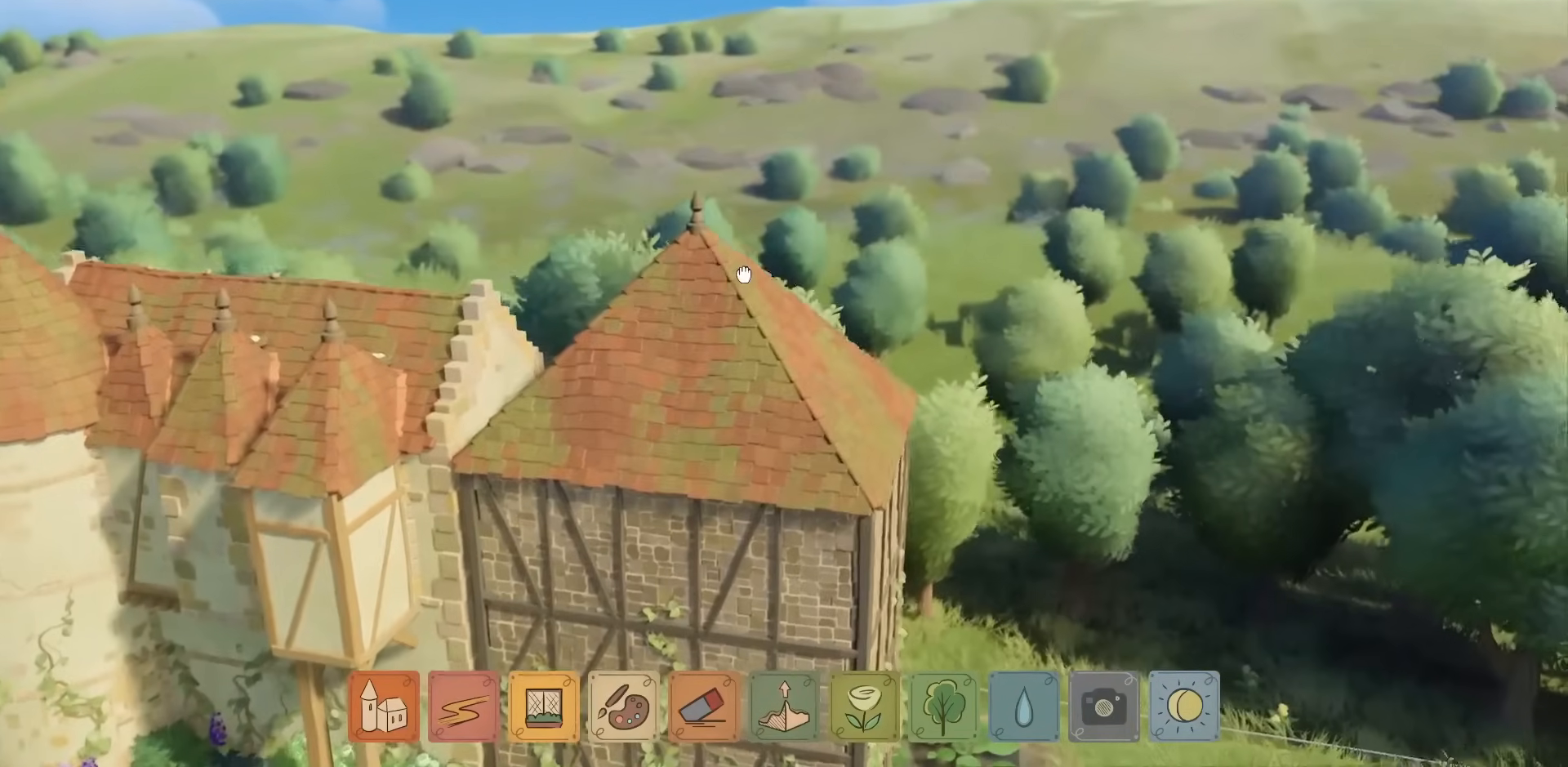
{"keys": [], "mouse": [], "events": [[100, "mouse_right", "up"]]}
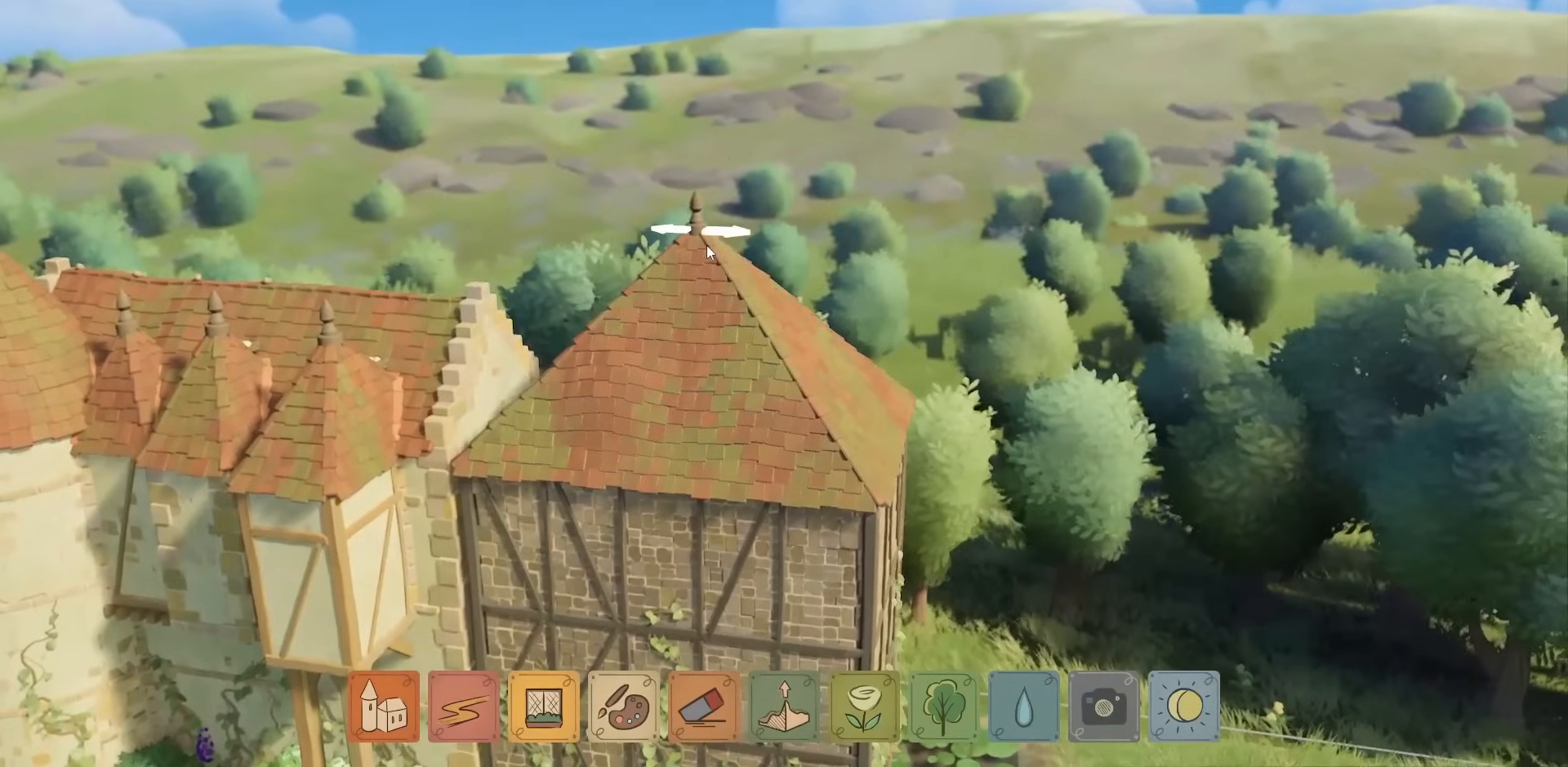
{"keys": [], "mouse": ["left"], "events": [[417, "mouse_left", "down"]]}
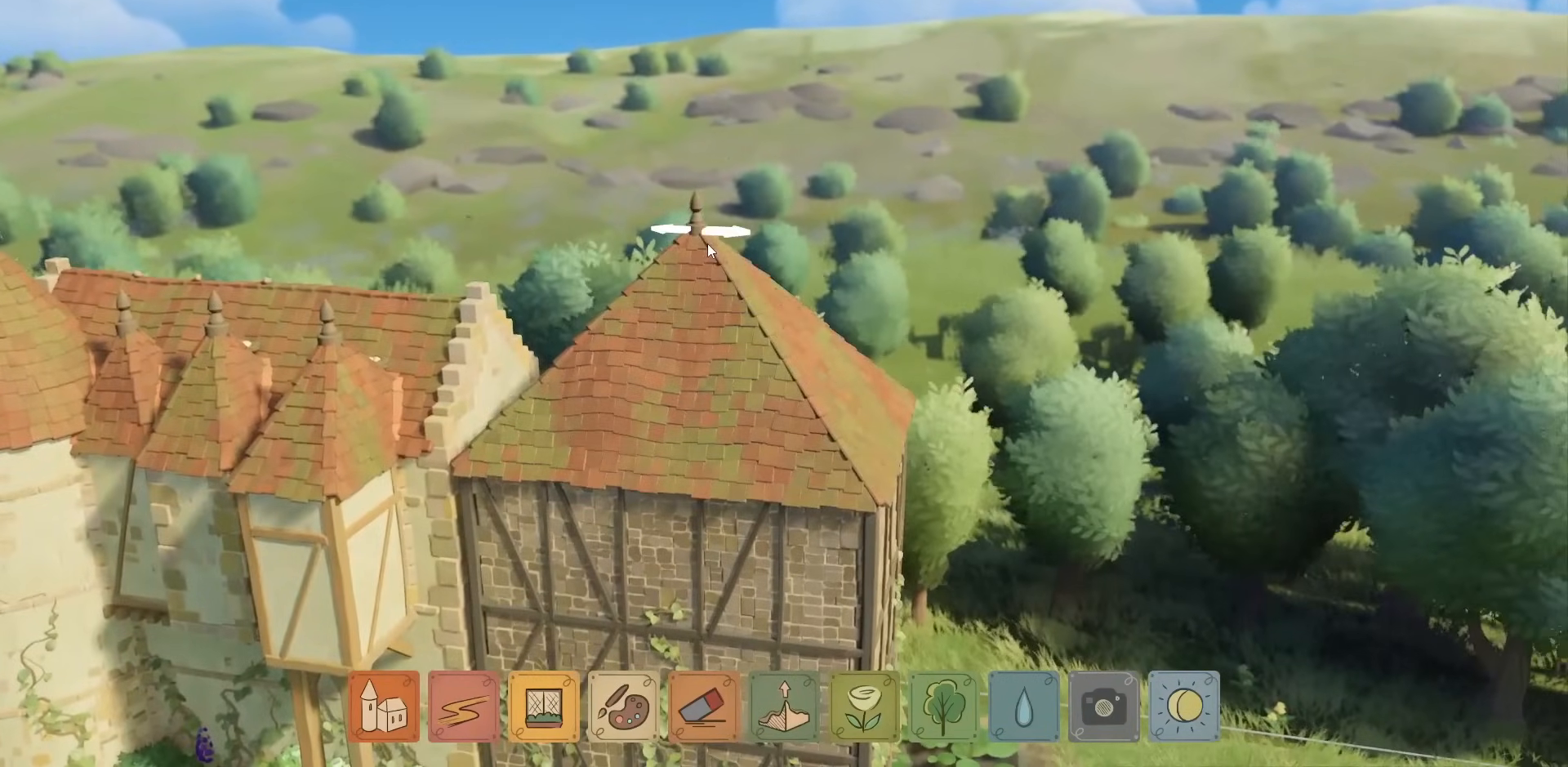
{"keys": [], "mouse": ["left"], "events": []}
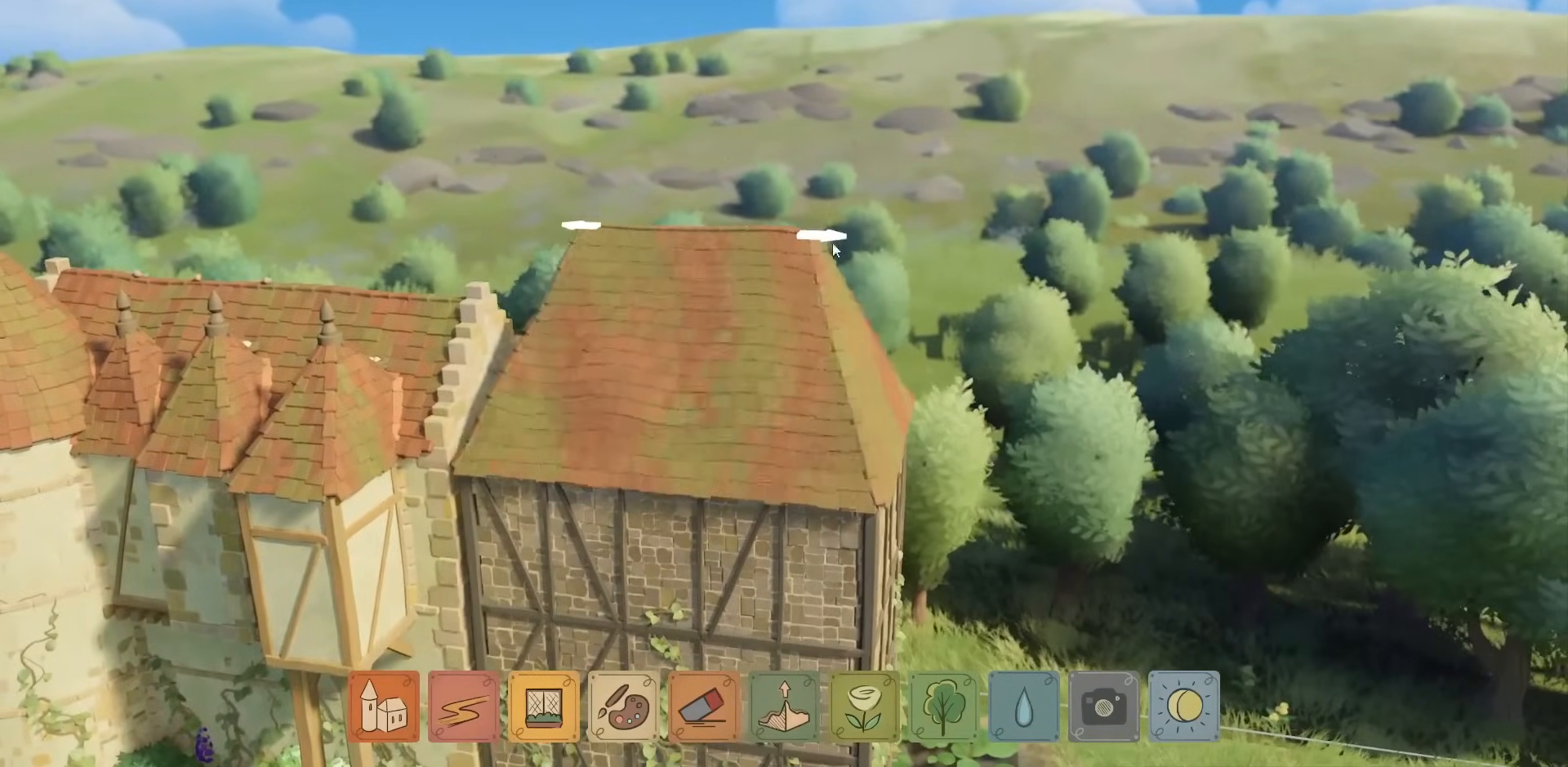
{"keys": [], "mouse": [], "events": [[500, "mouse_left", "up"]]}
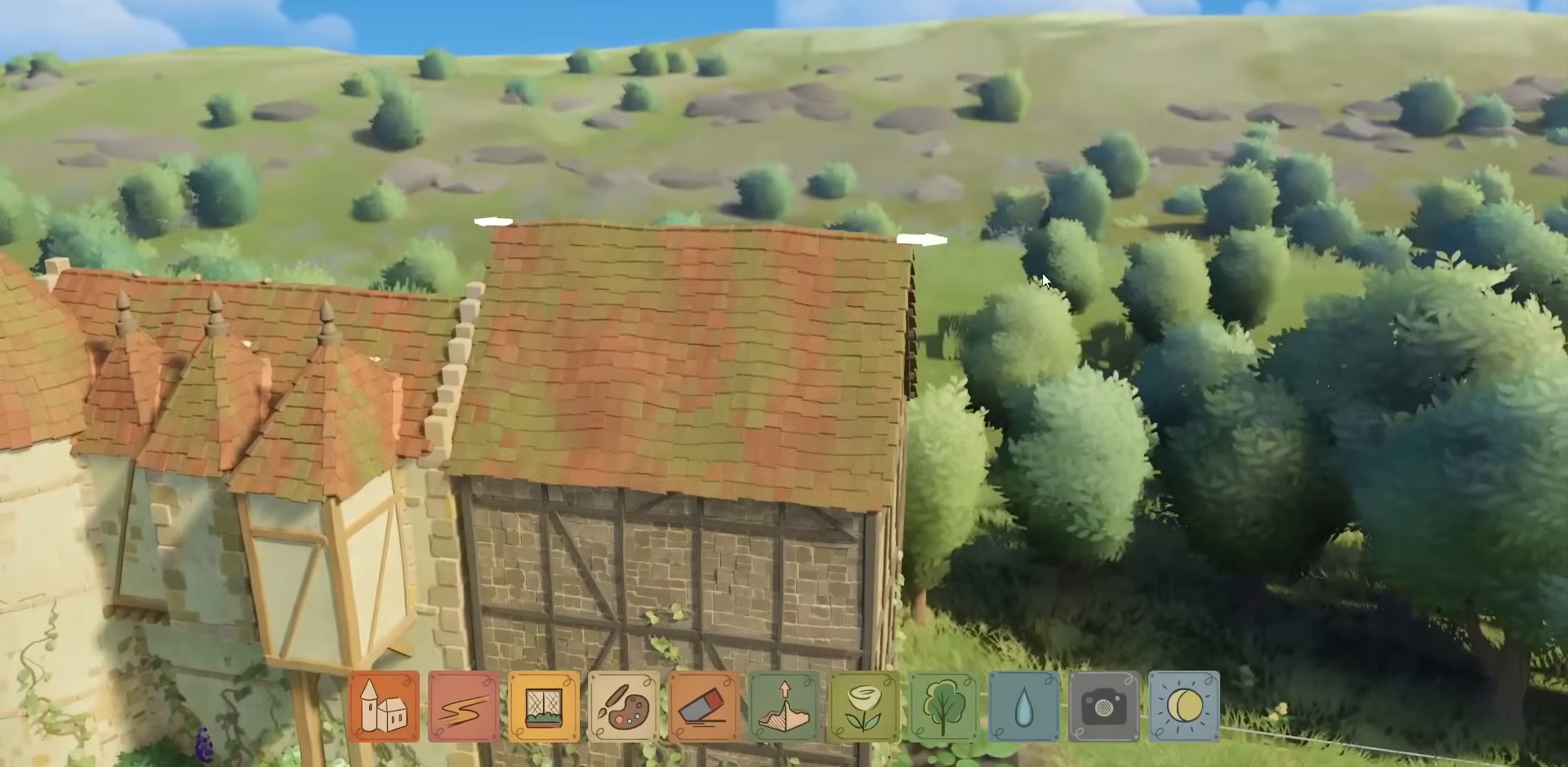
{"keys": [], "mouse": ["right"], "events": [[233, "mouse_right", "down"]]}
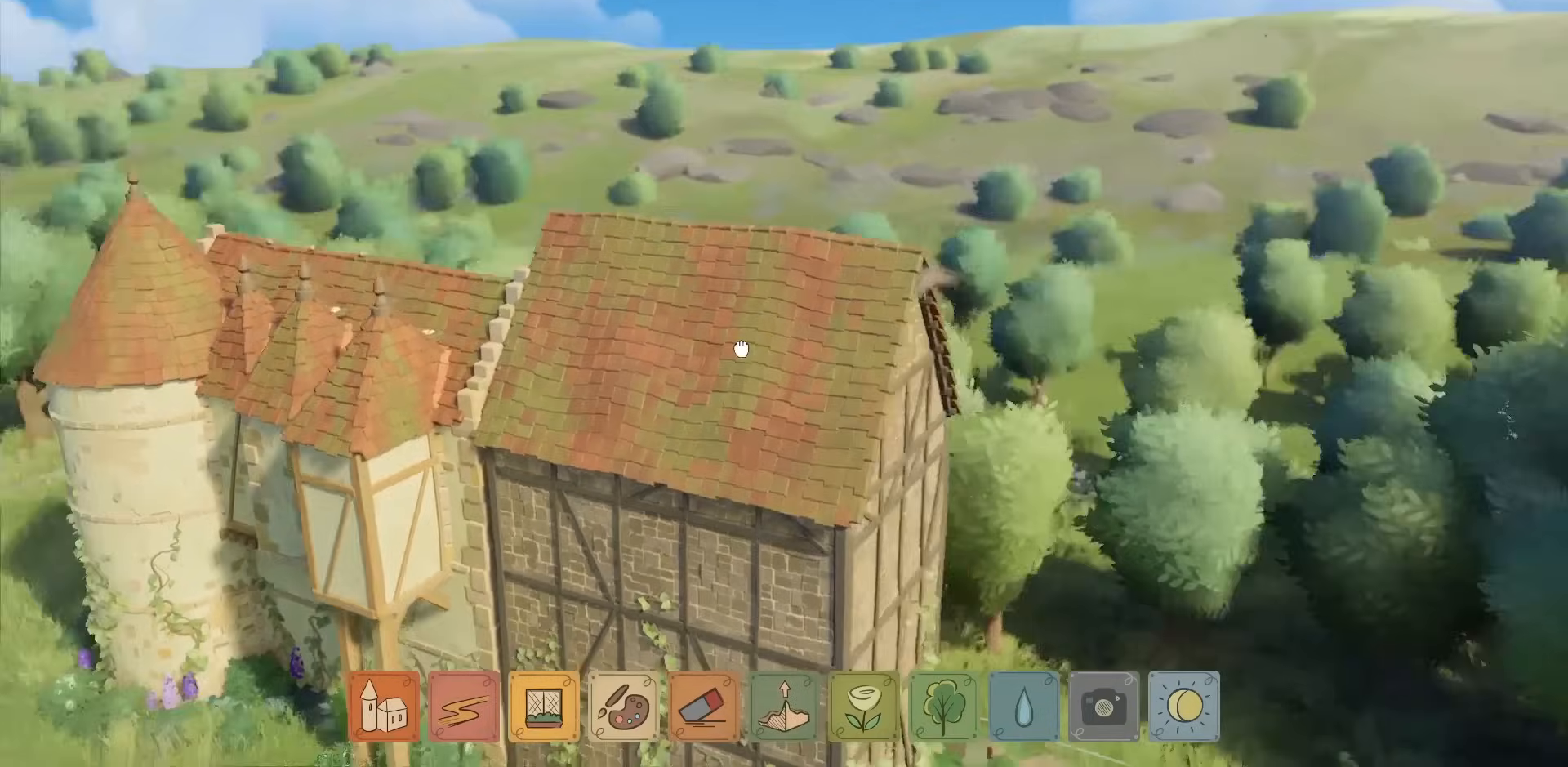
{"keys": [], "mouse": ["right"], "events": []}
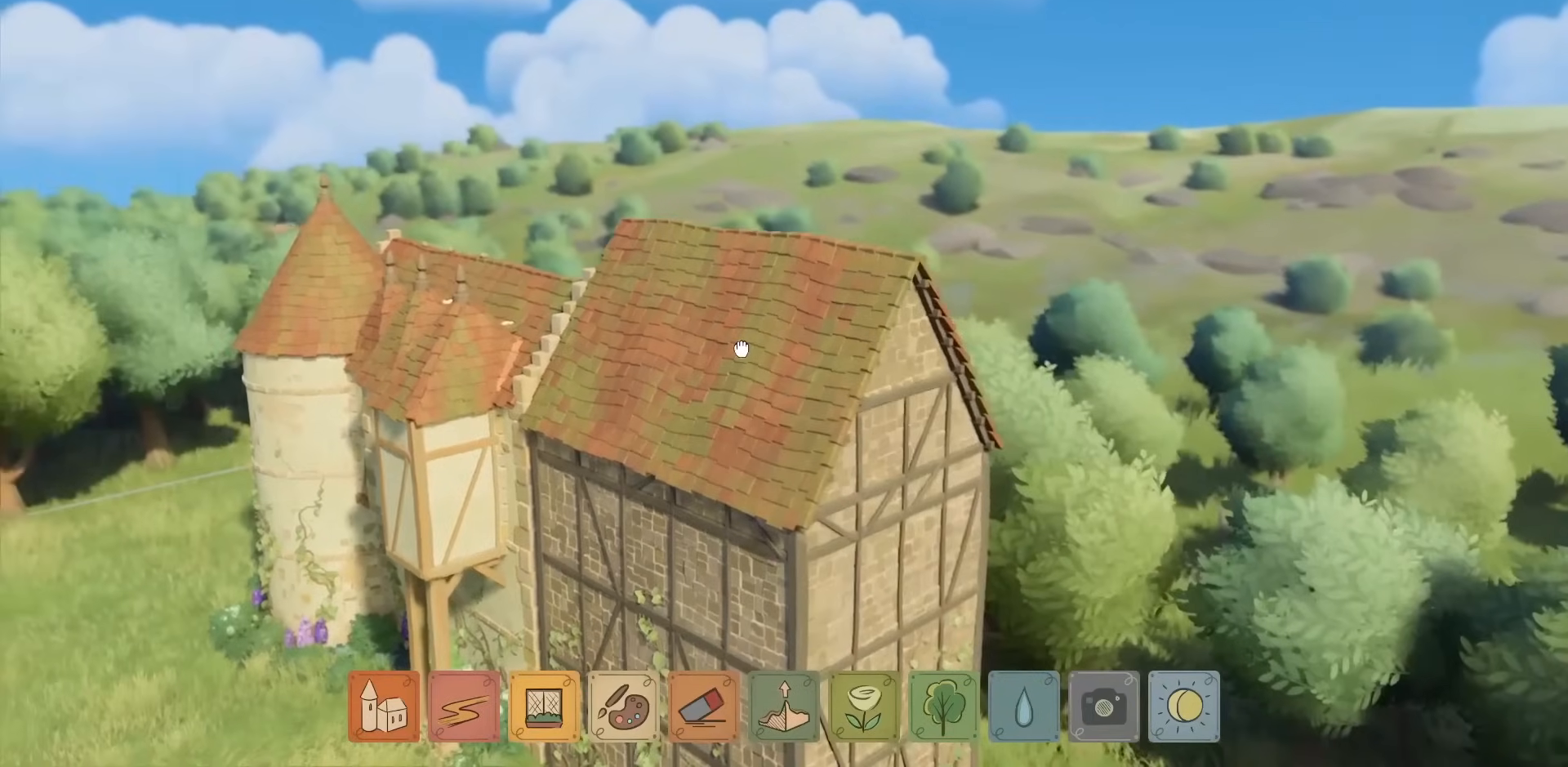
{"keys": [], "mouse": [], "events": [[317, "mouse_right", "up"]]}
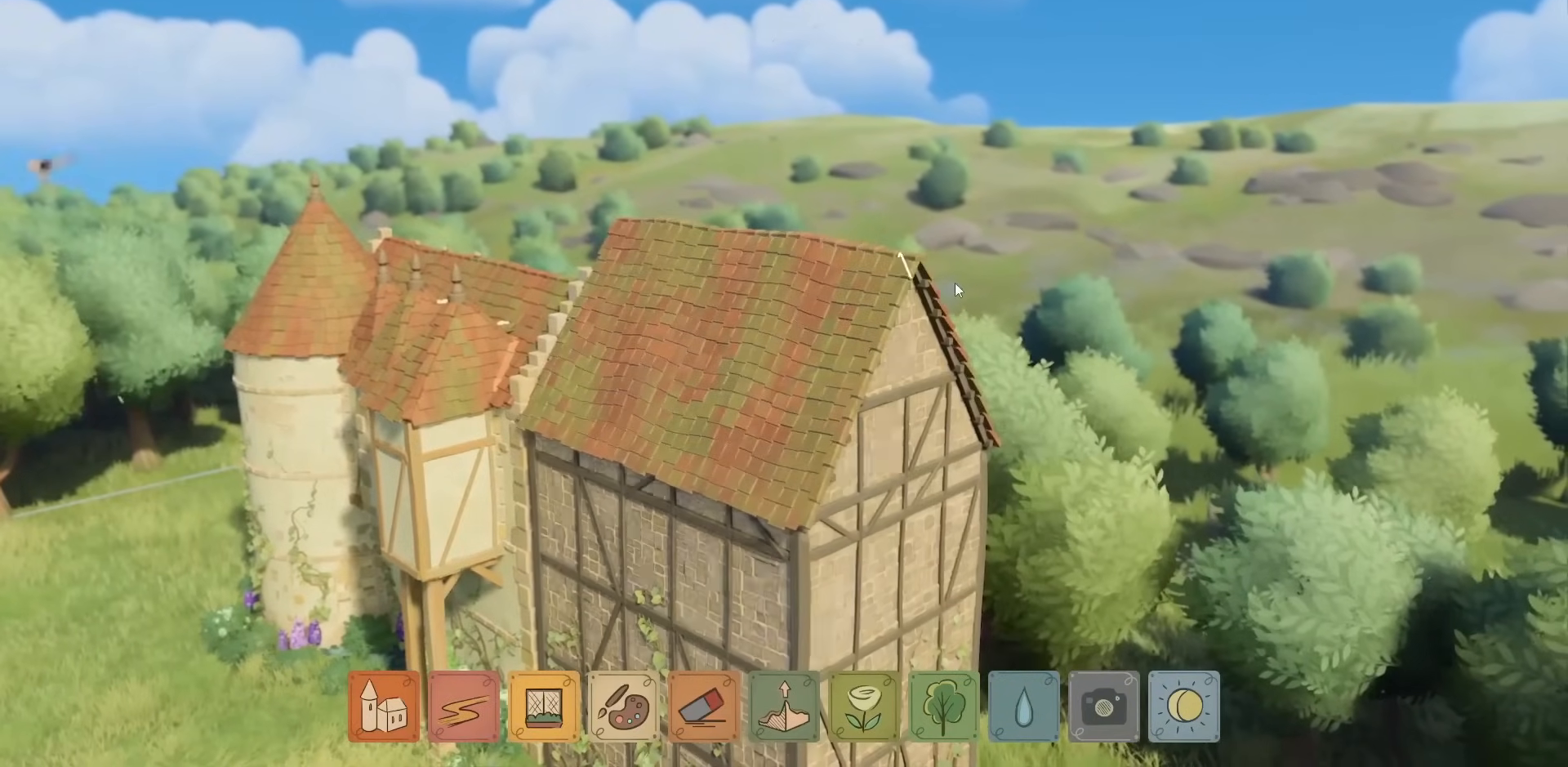
{"keys": [], "mouse": ["left"], "events": [[467, "mouse_left", "down"]]}
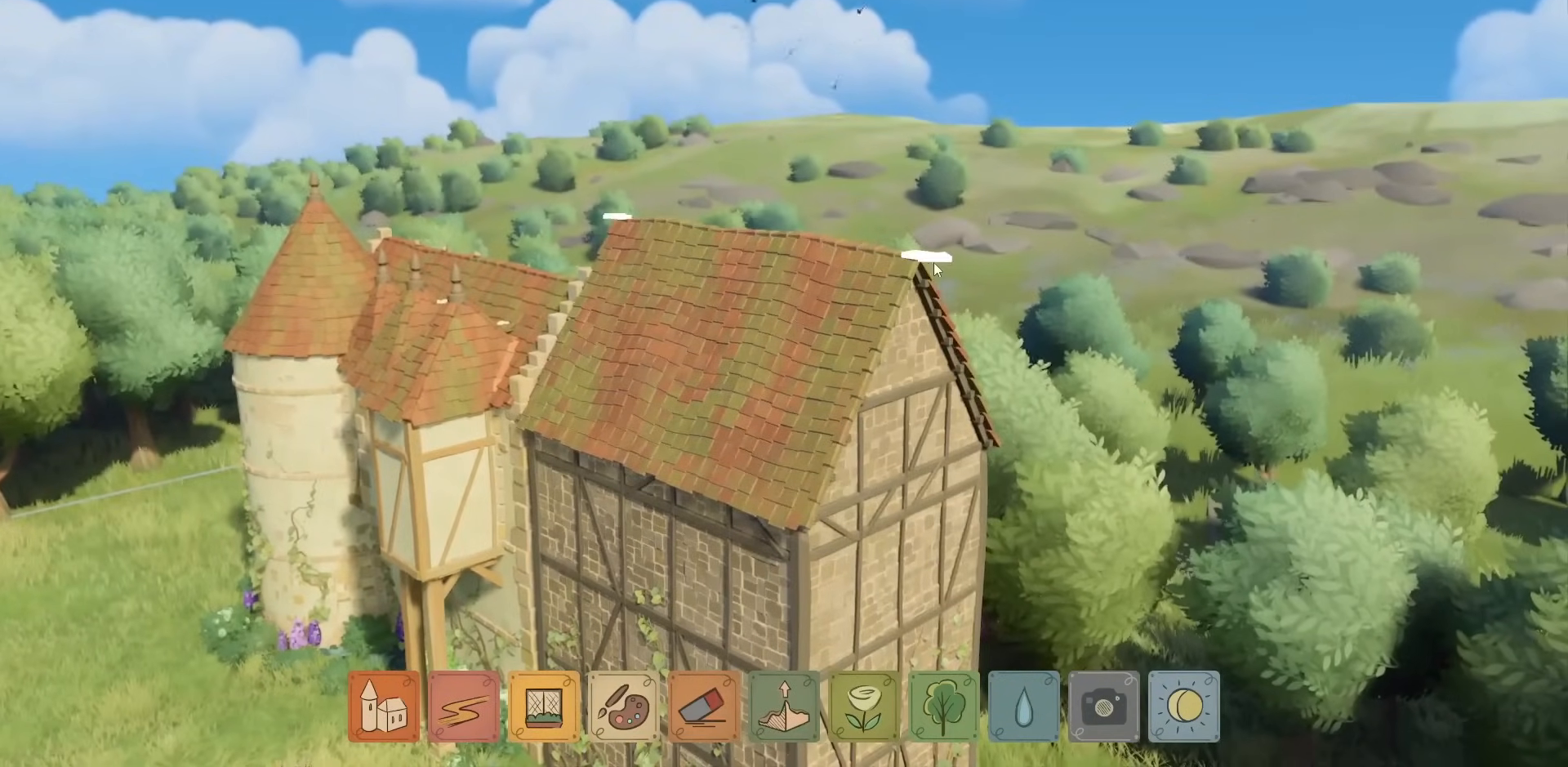
{"keys": [], "mouse": ["left"], "events": []}
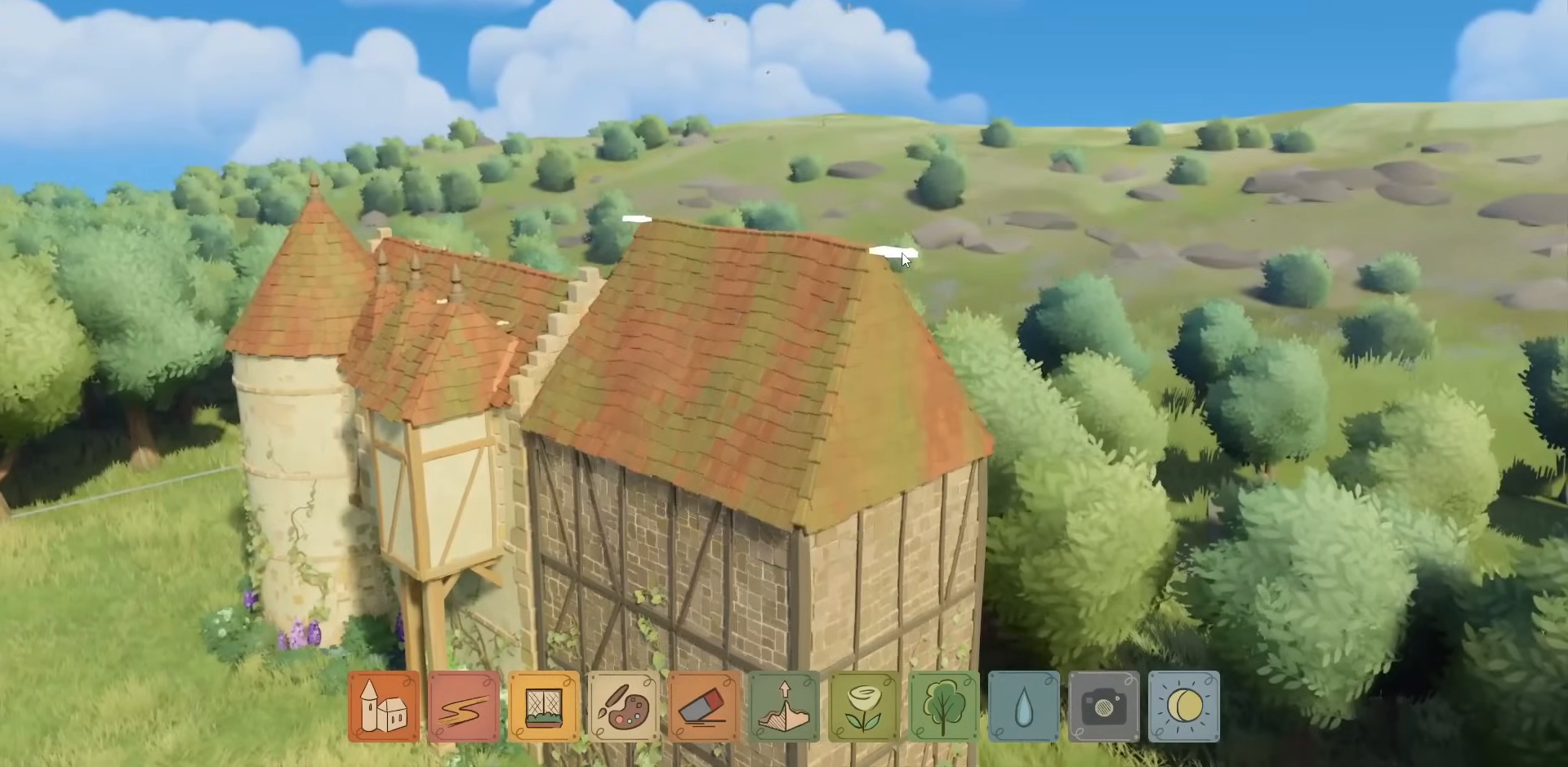
{"keys": [], "mouse": ["left"], "events": []}
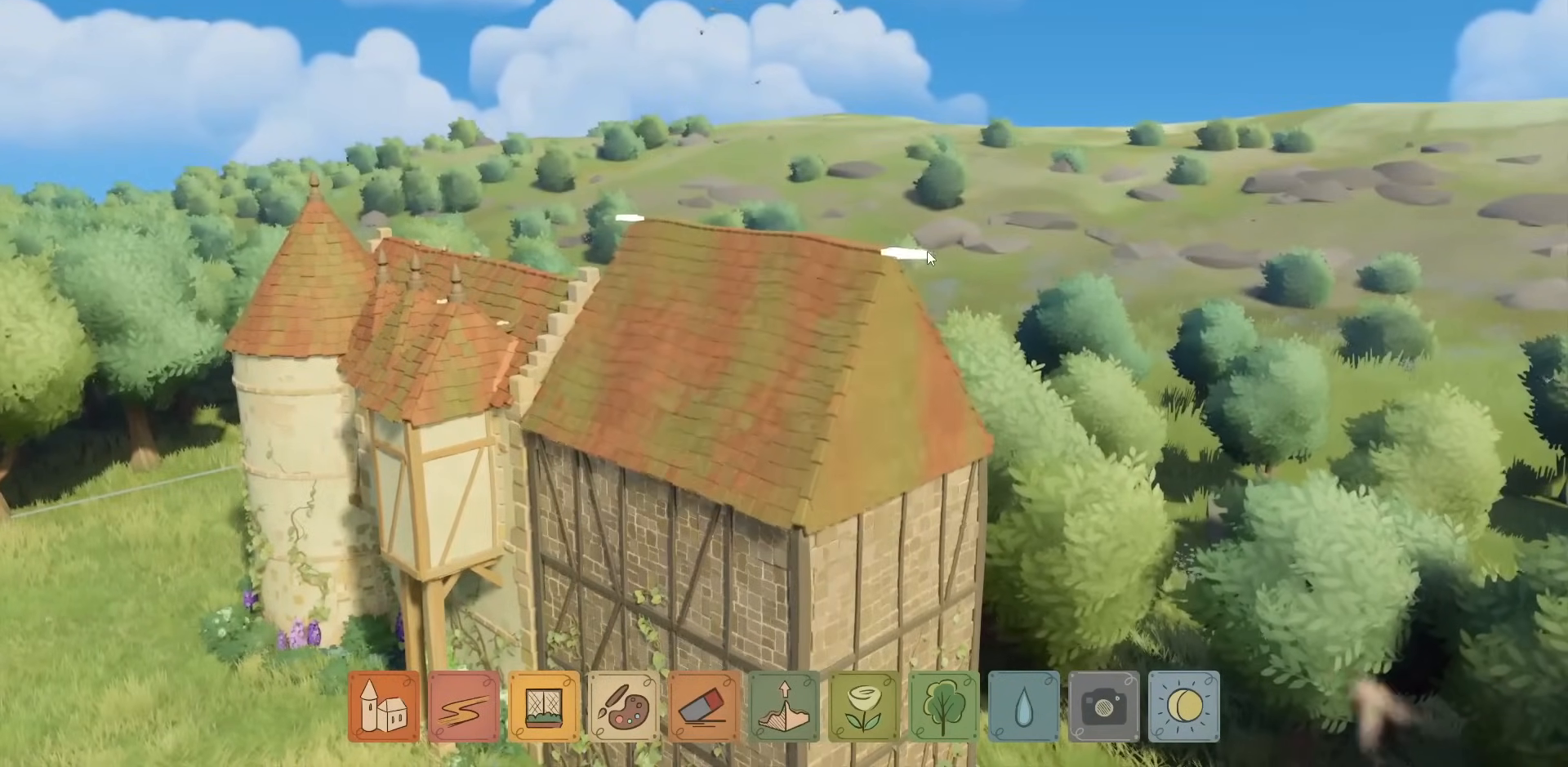
{"keys": [], "mouse": ["left"], "events": []}
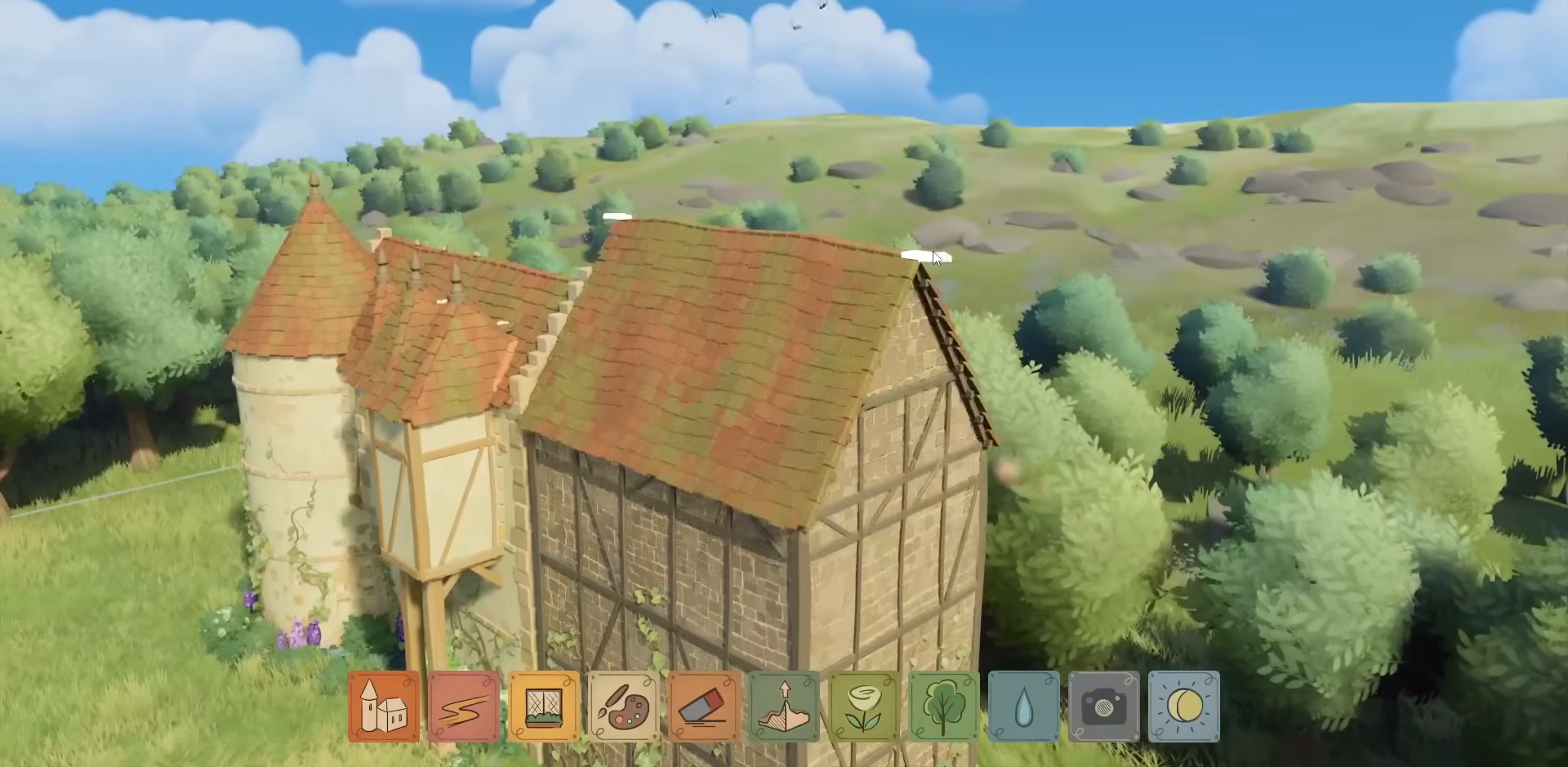
{"keys": [], "mouse": ["left"], "events": []}
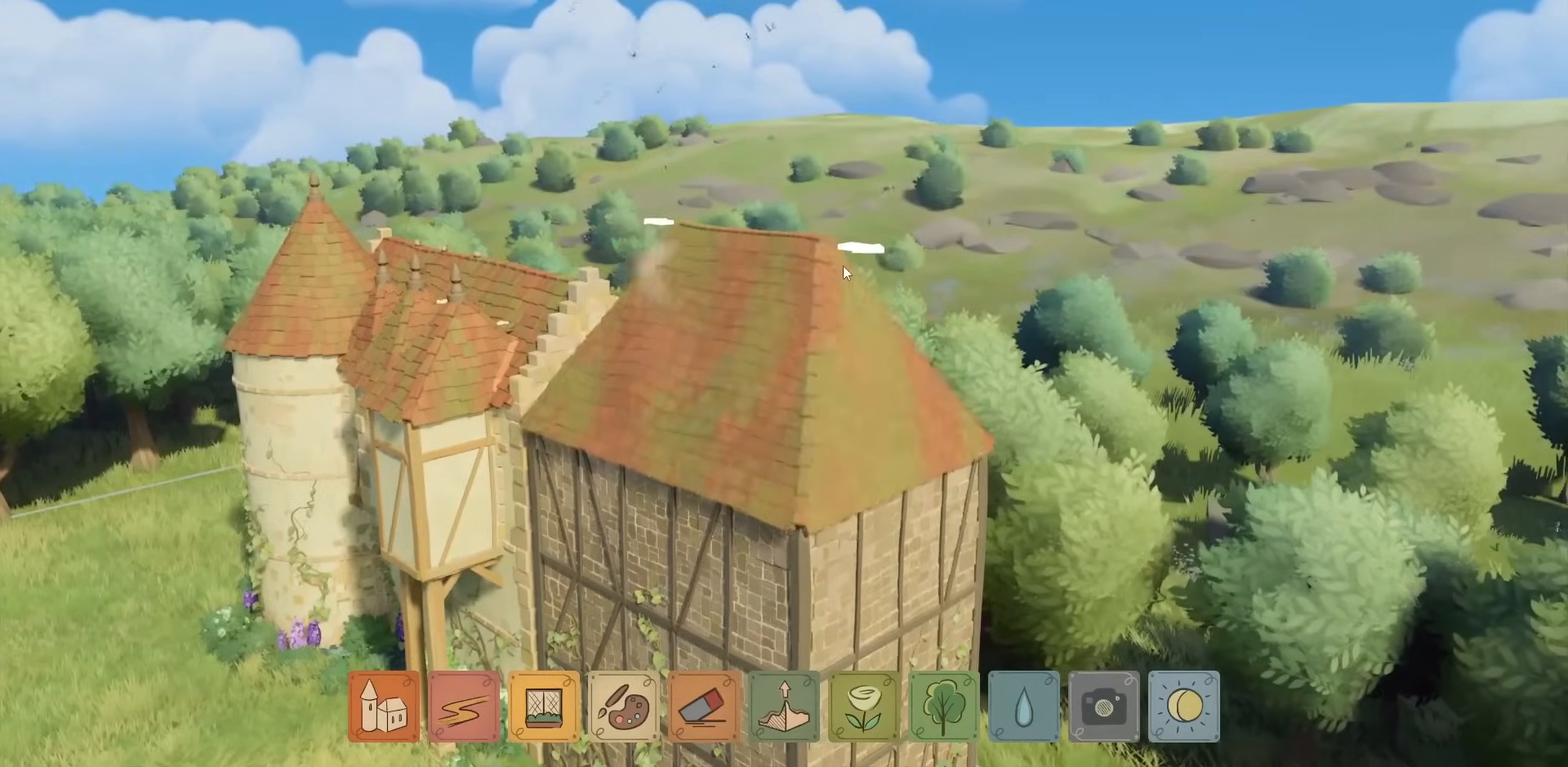
{"keys": [], "mouse": ["left"], "events": []}
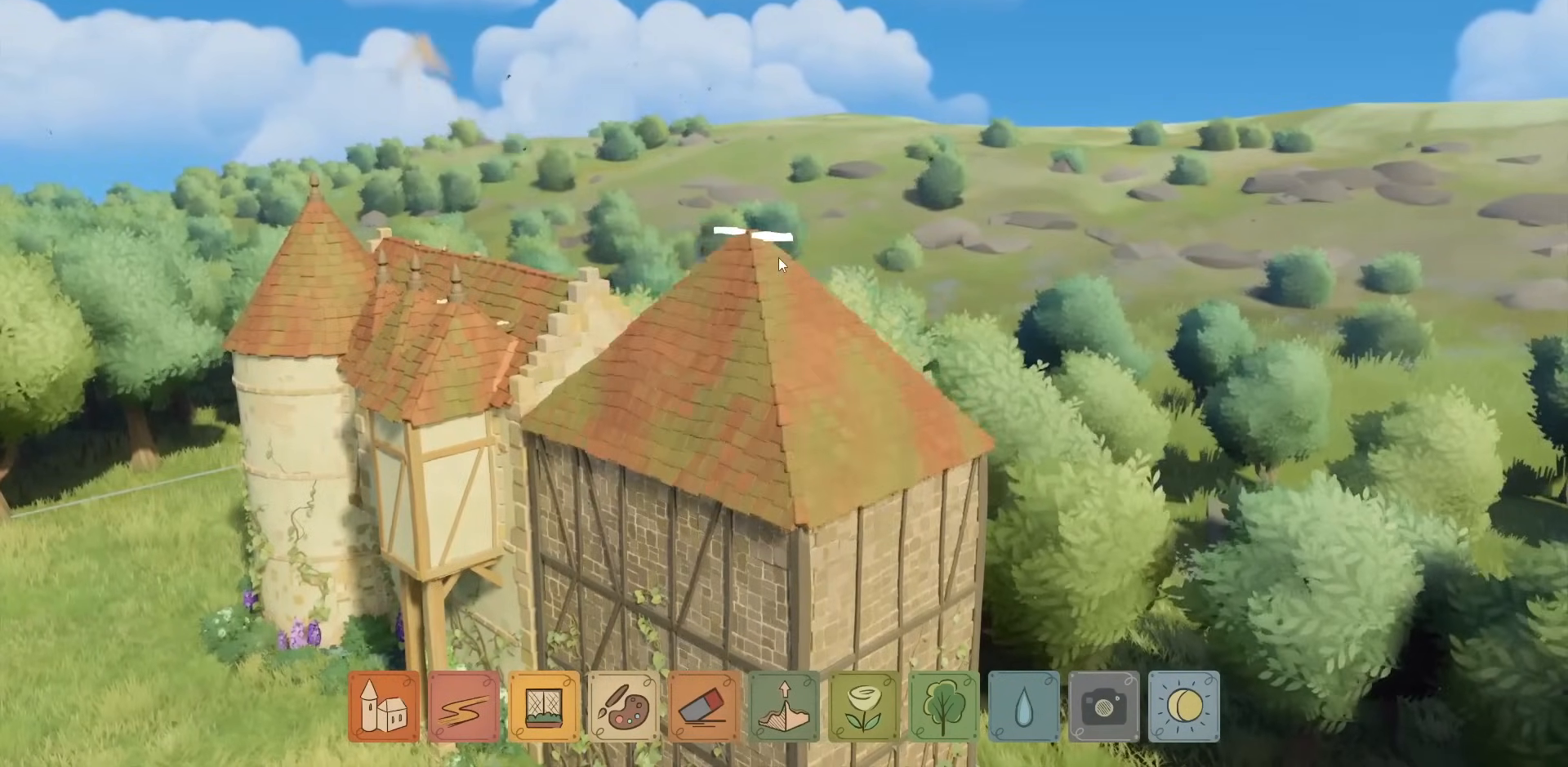
{"keys": [], "mouse": ["left"], "events": []}
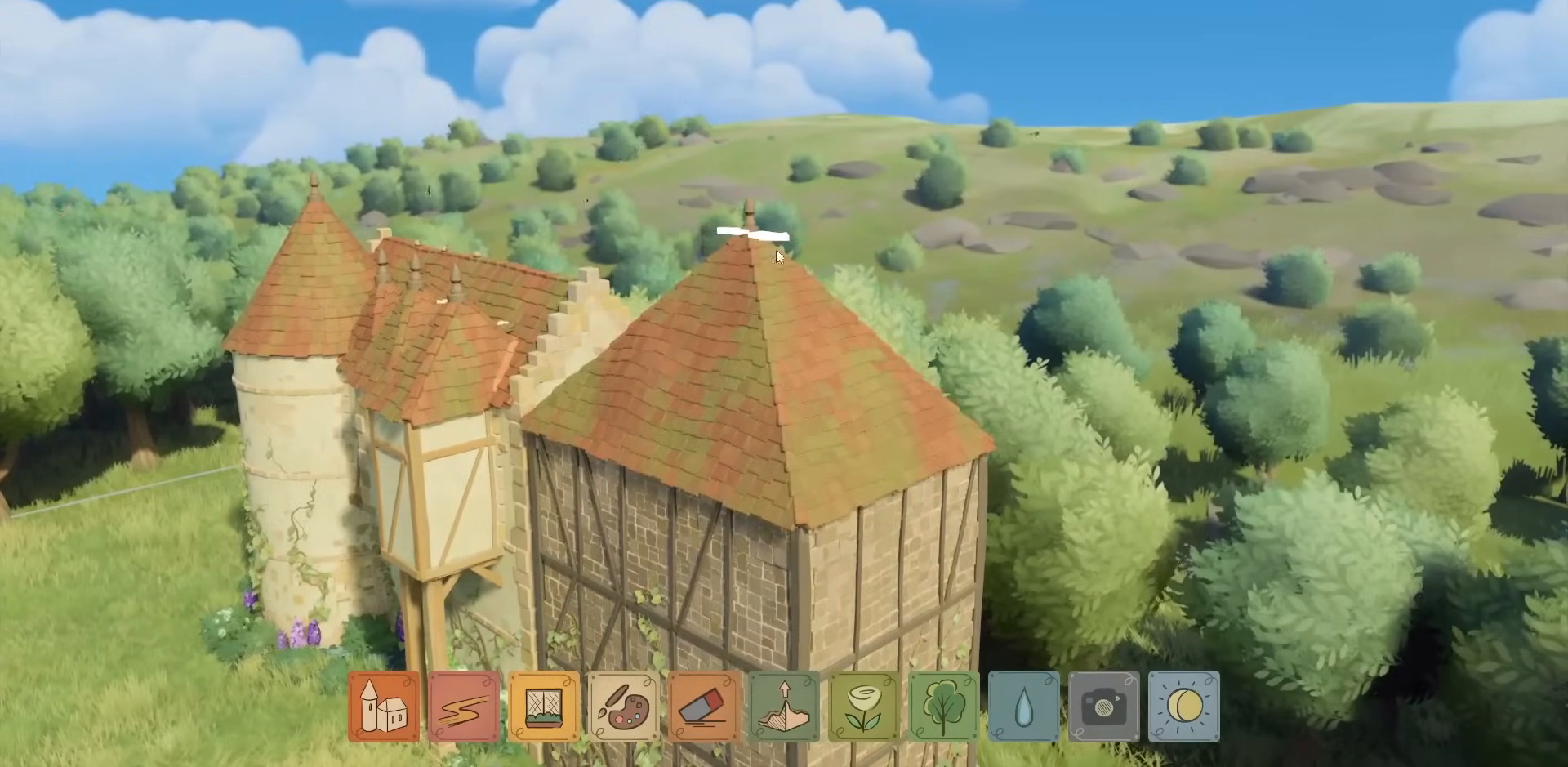
{"keys": [], "mouse": ["left"], "events": []}
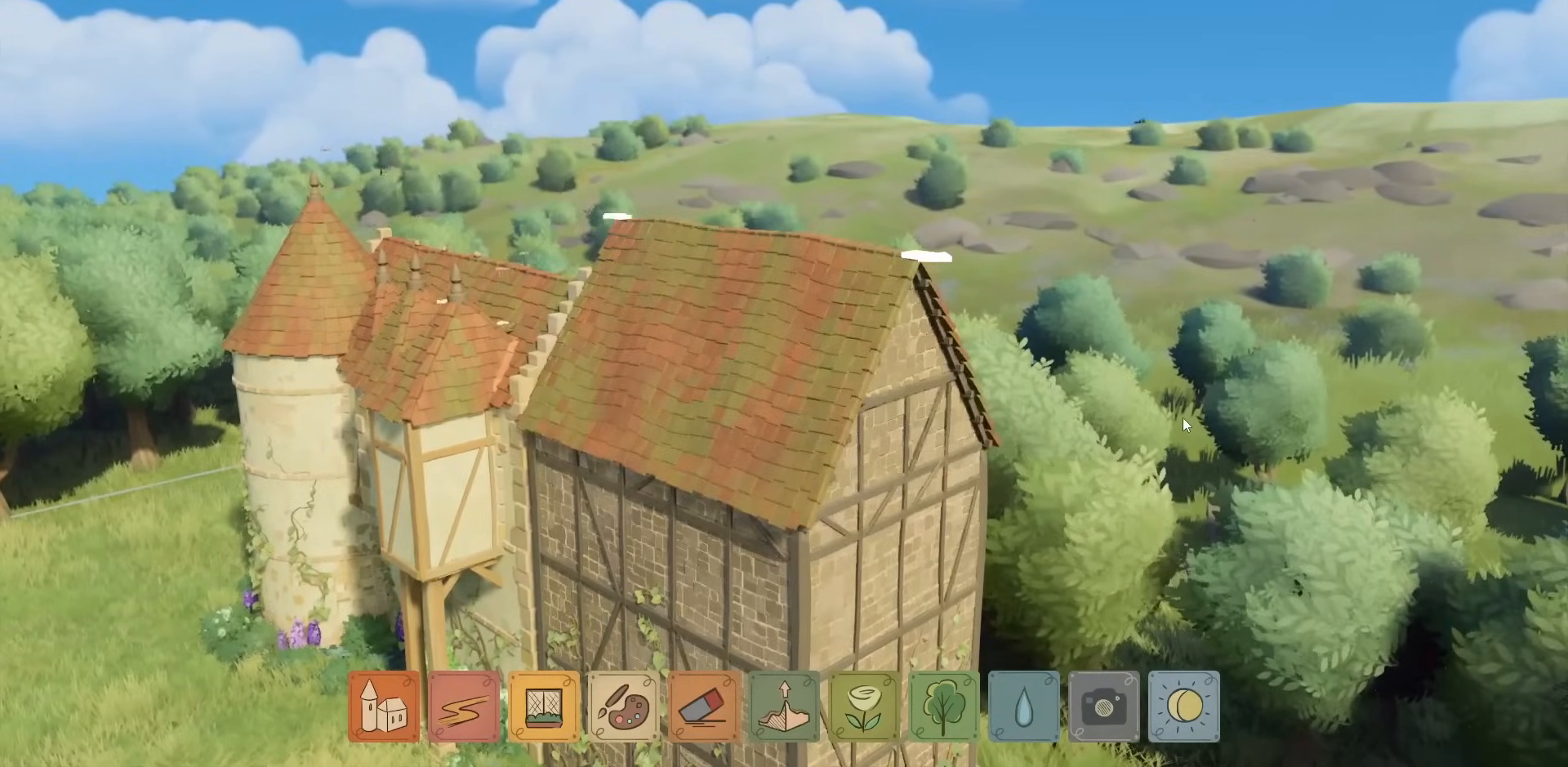
{"keys": [], "mouse": ["left"], "events": []}
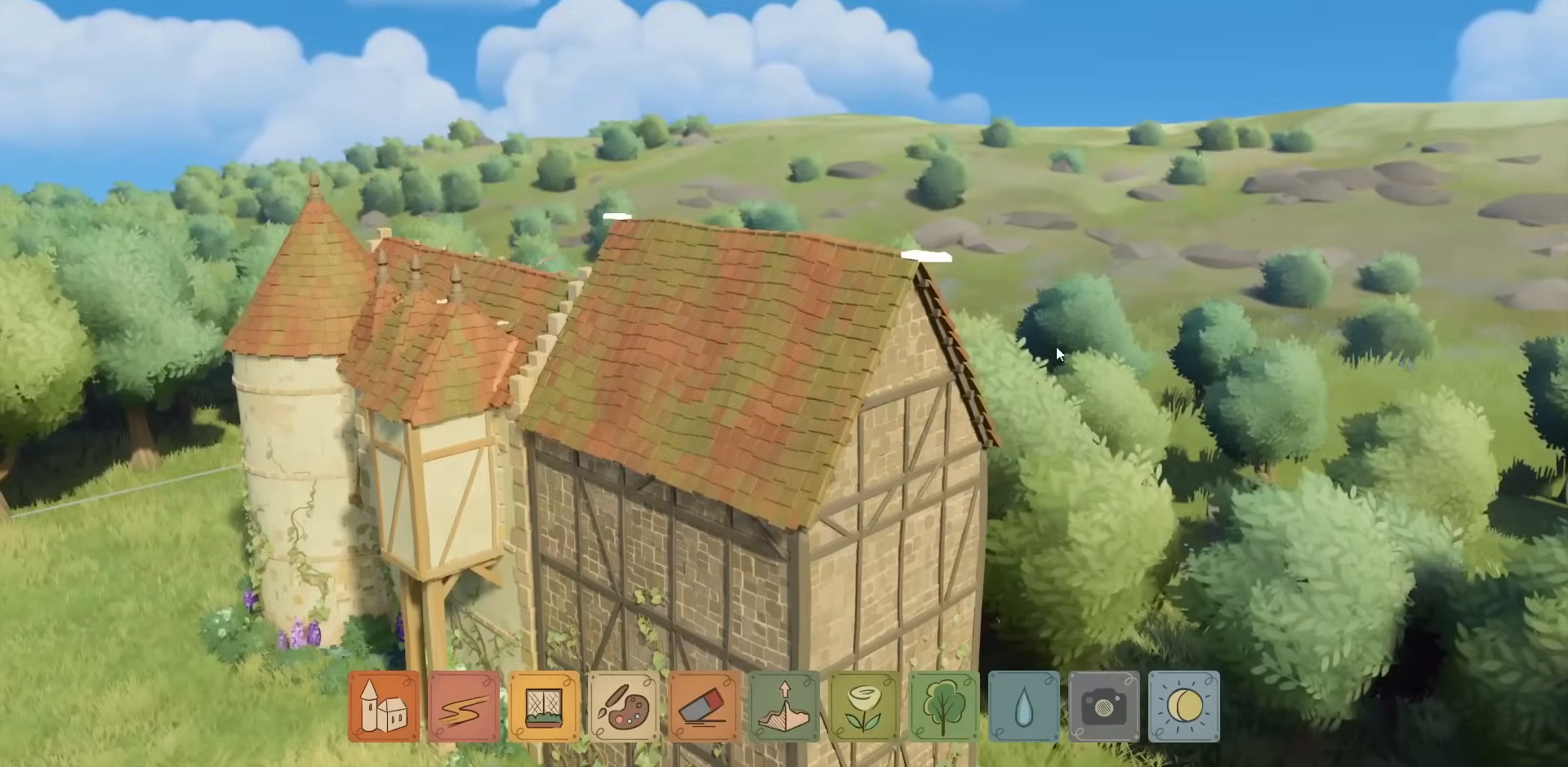
{"keys": [], "mouse": [], "events": [[333, "mouse_left", "up"]]}
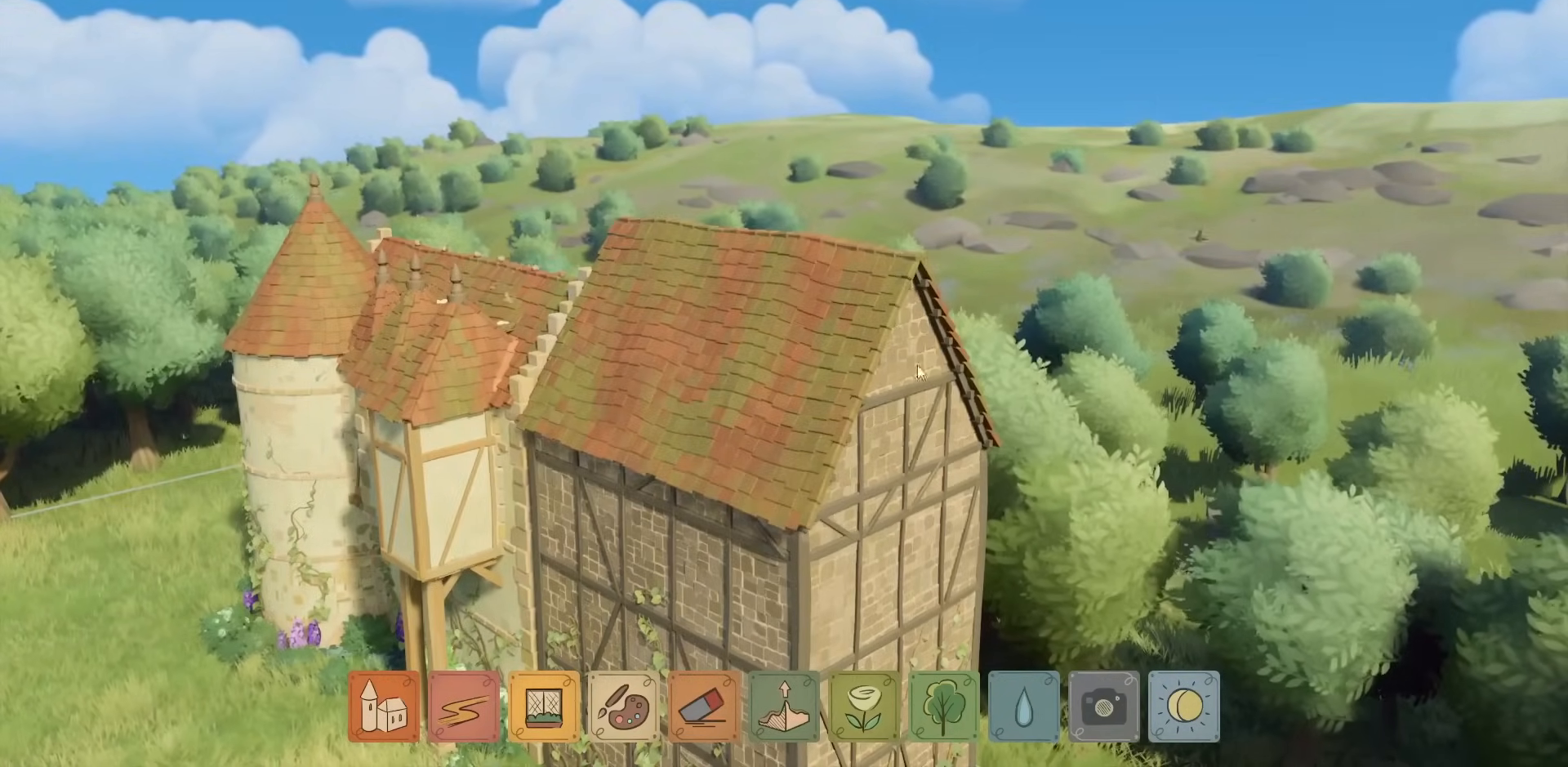
{"keys": [], "mouse": ["right"], "events": [[200, "mouse_right", "down"]]}
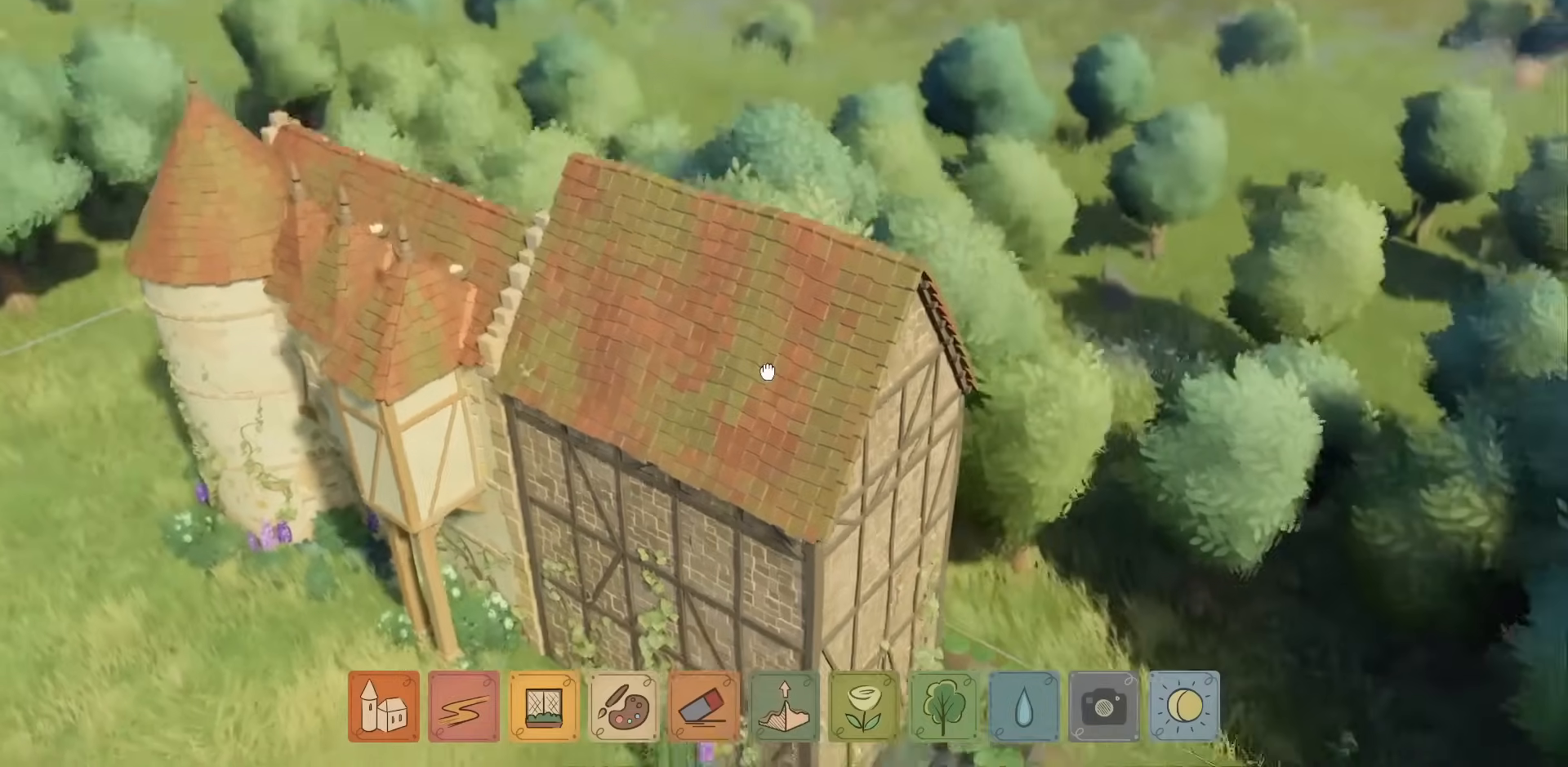
{"keys": [], "mouse": [], "events": [[150, "mouse_right", "up"], [367, "a", "down"], [417, "a", "up"]]}
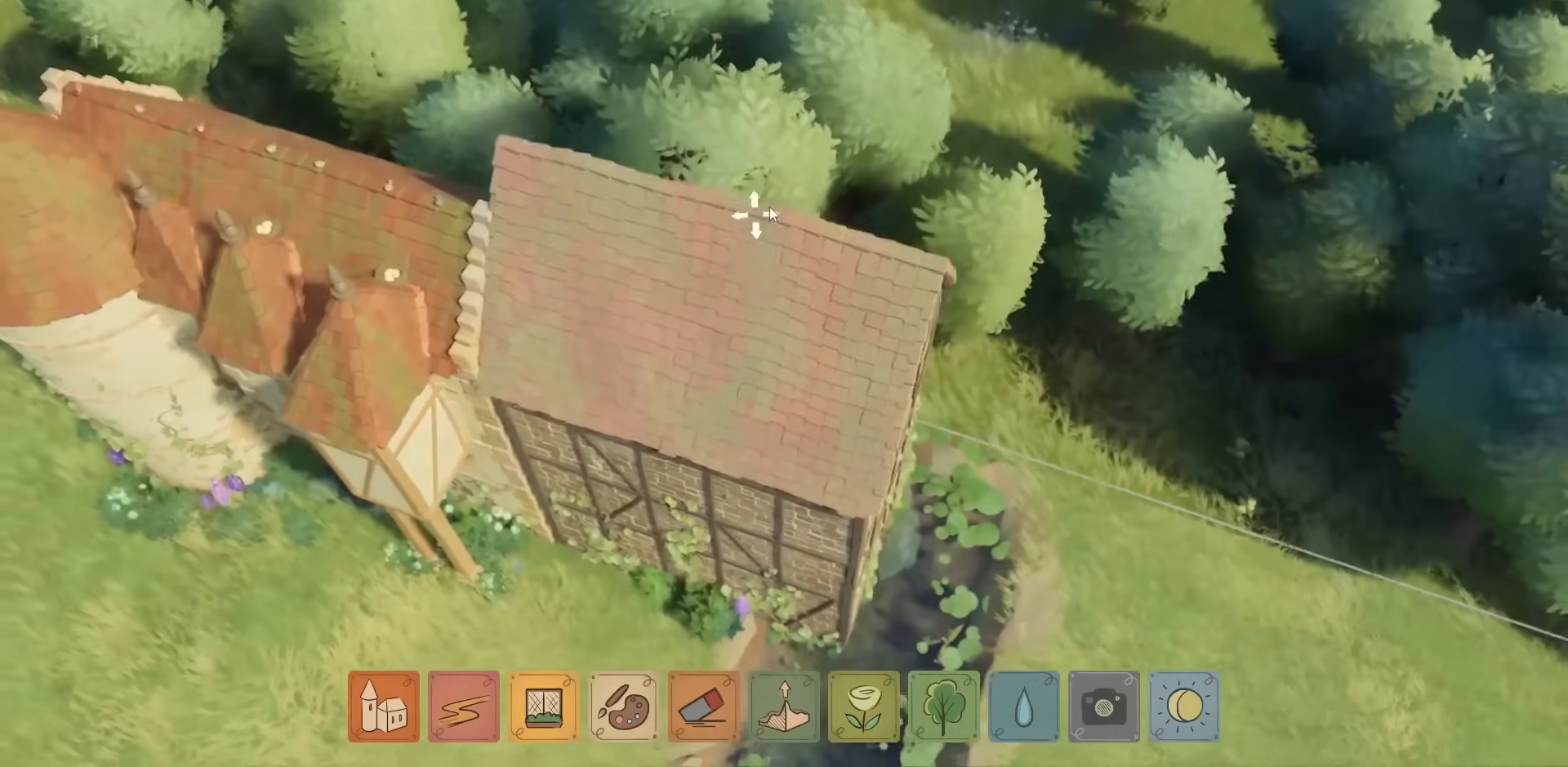
{"keys": [], "mouse": [], "events": []}
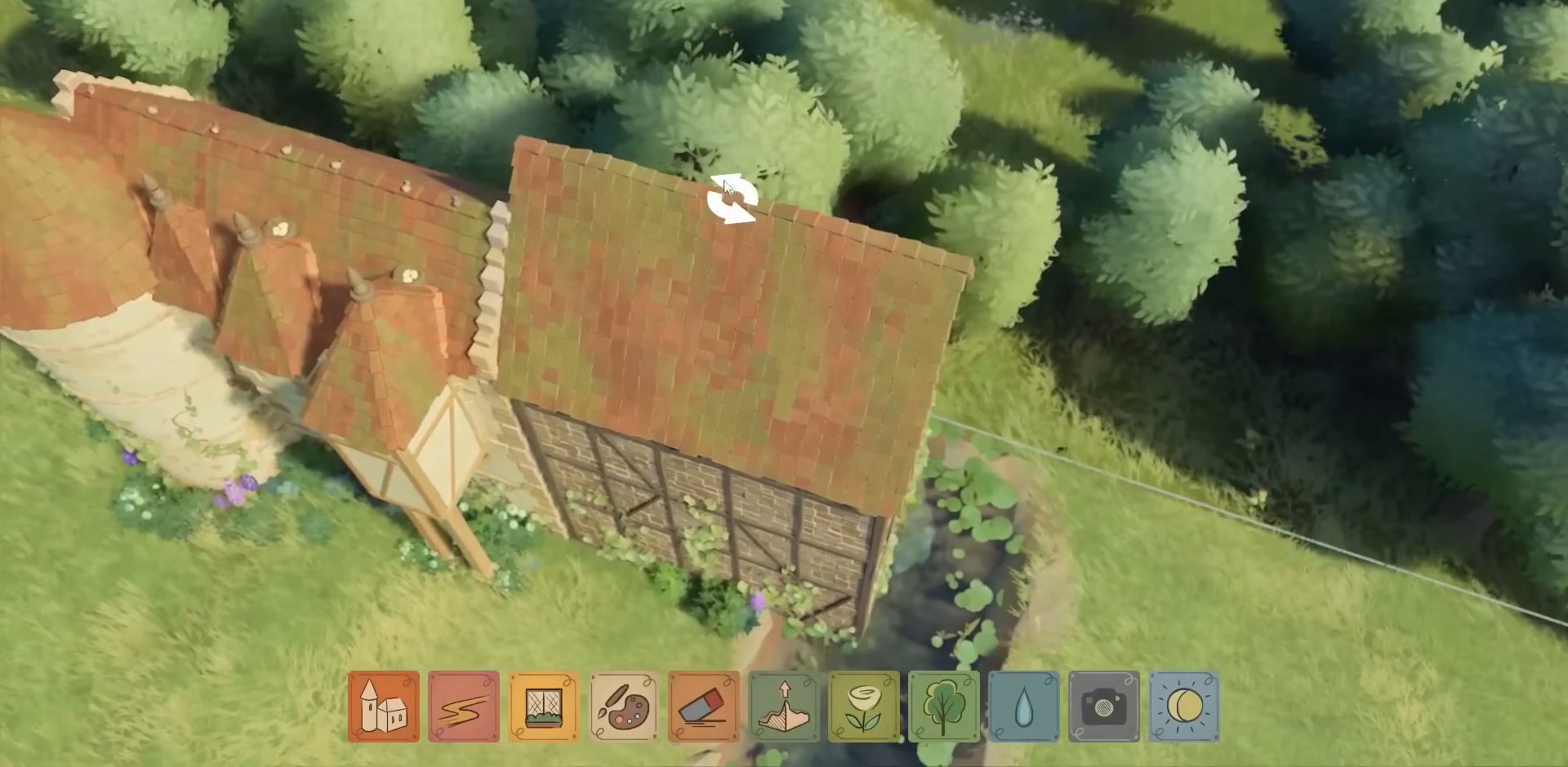
{"keys": [], "mouse": [], "events": []}
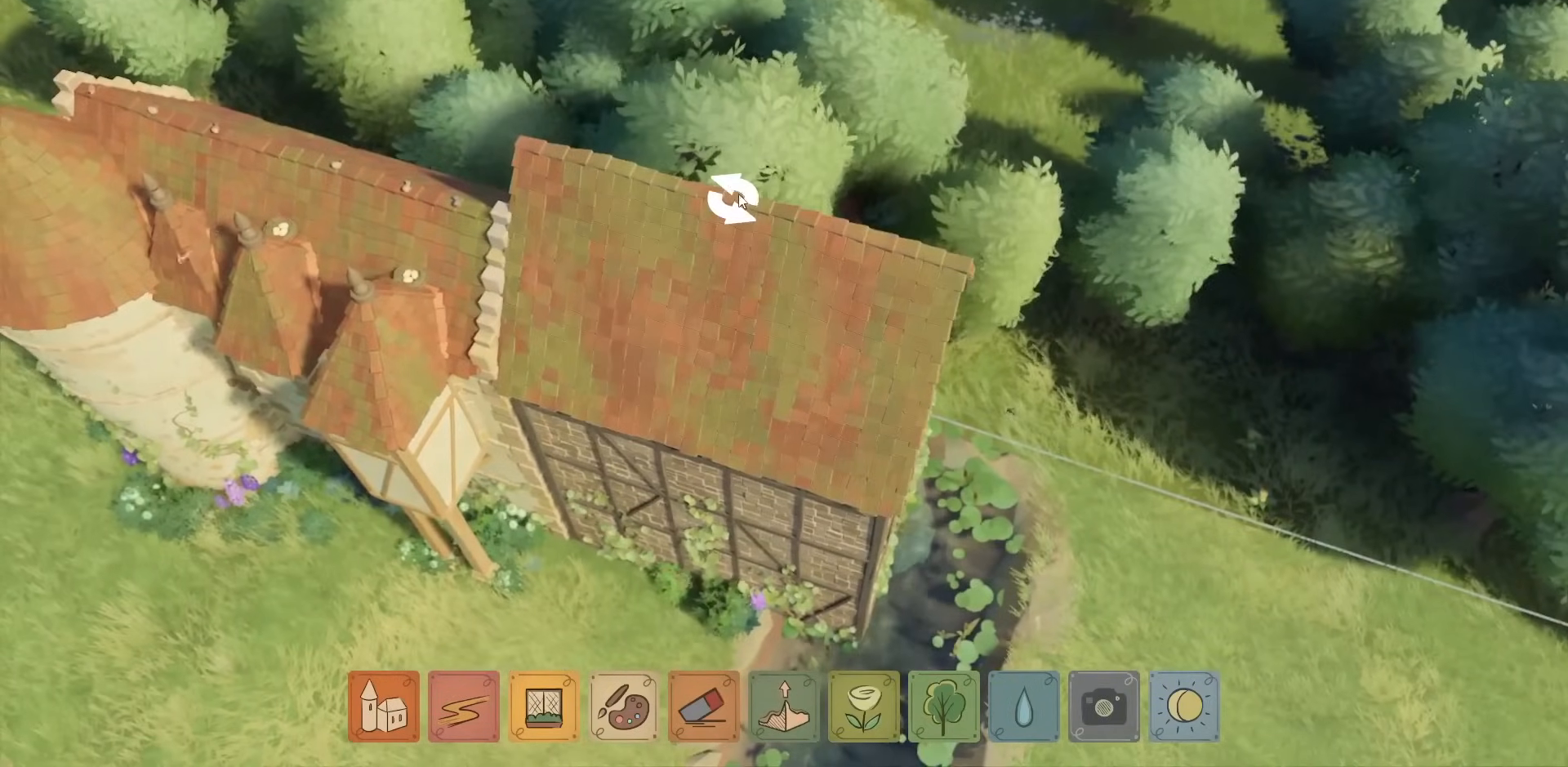
{"keys": [], "mouse": [], "events": []}
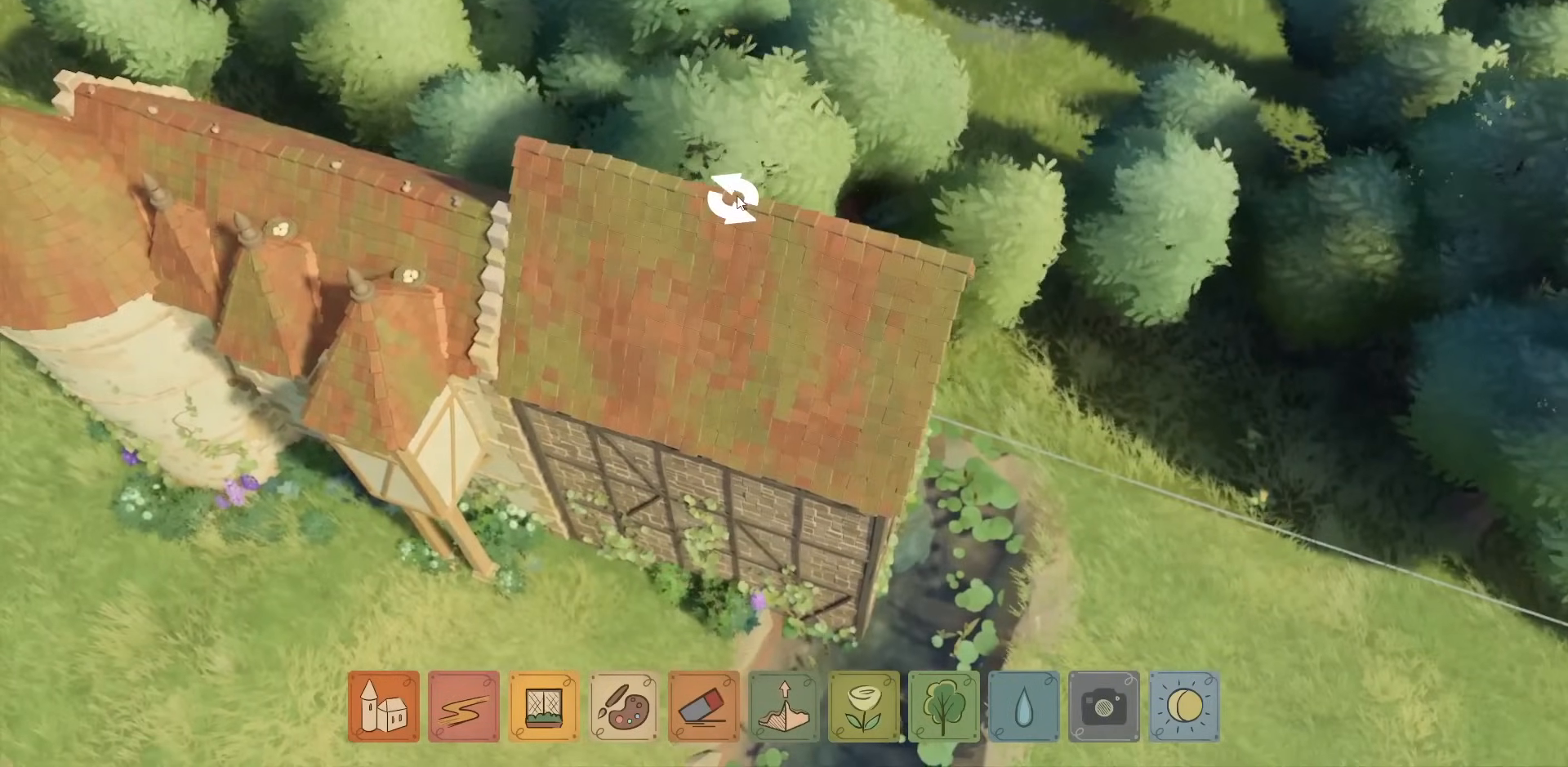
{"keys": [], "mouse": [], "events": [[67, "mouse_left", "down"], [167, "mouse_left", "up"]]}
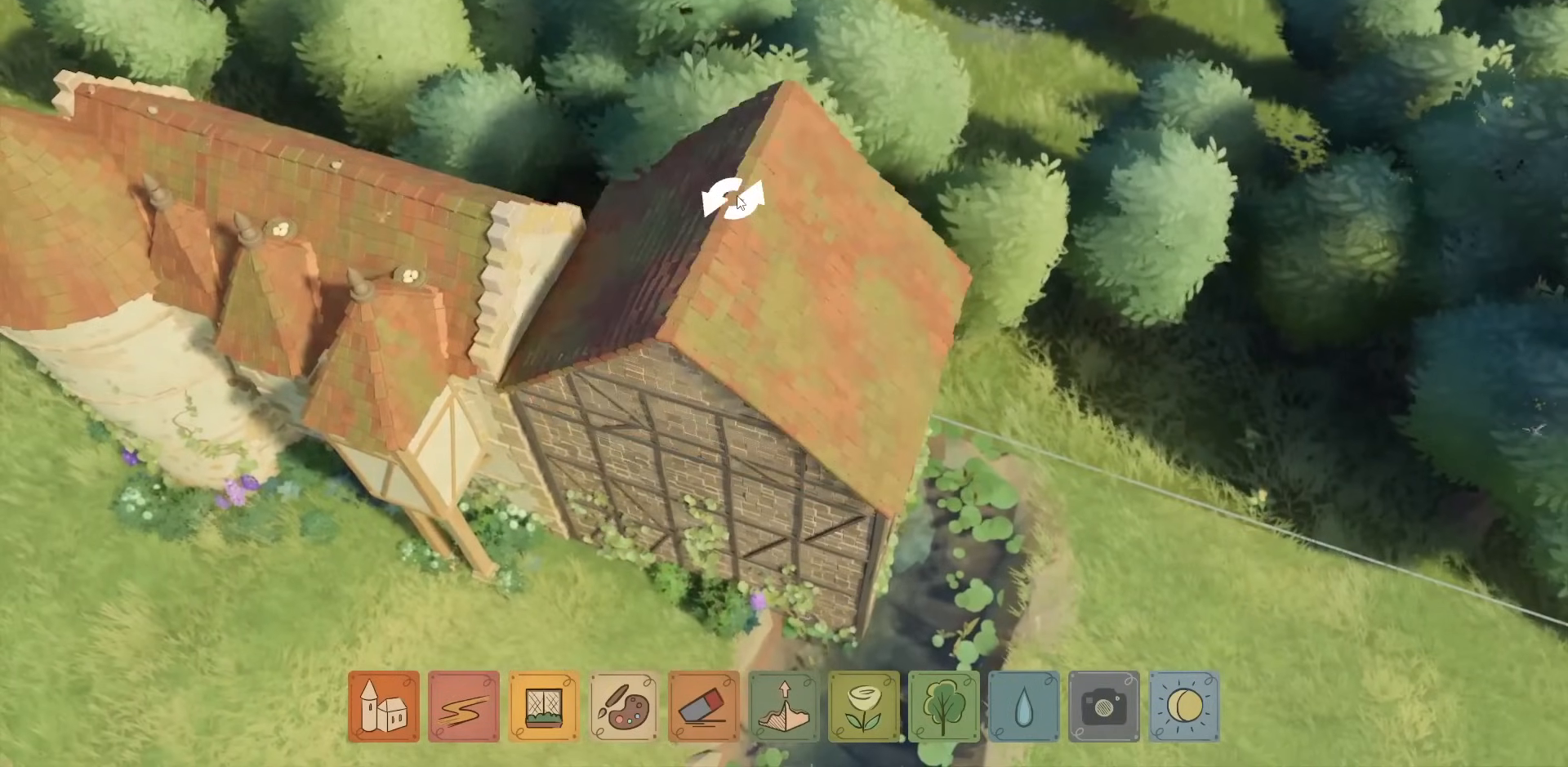
{"keys": [], "mouse": [], "events": [[300, "mouse_left", "down"], [383, "mouse_left", "up"]]}